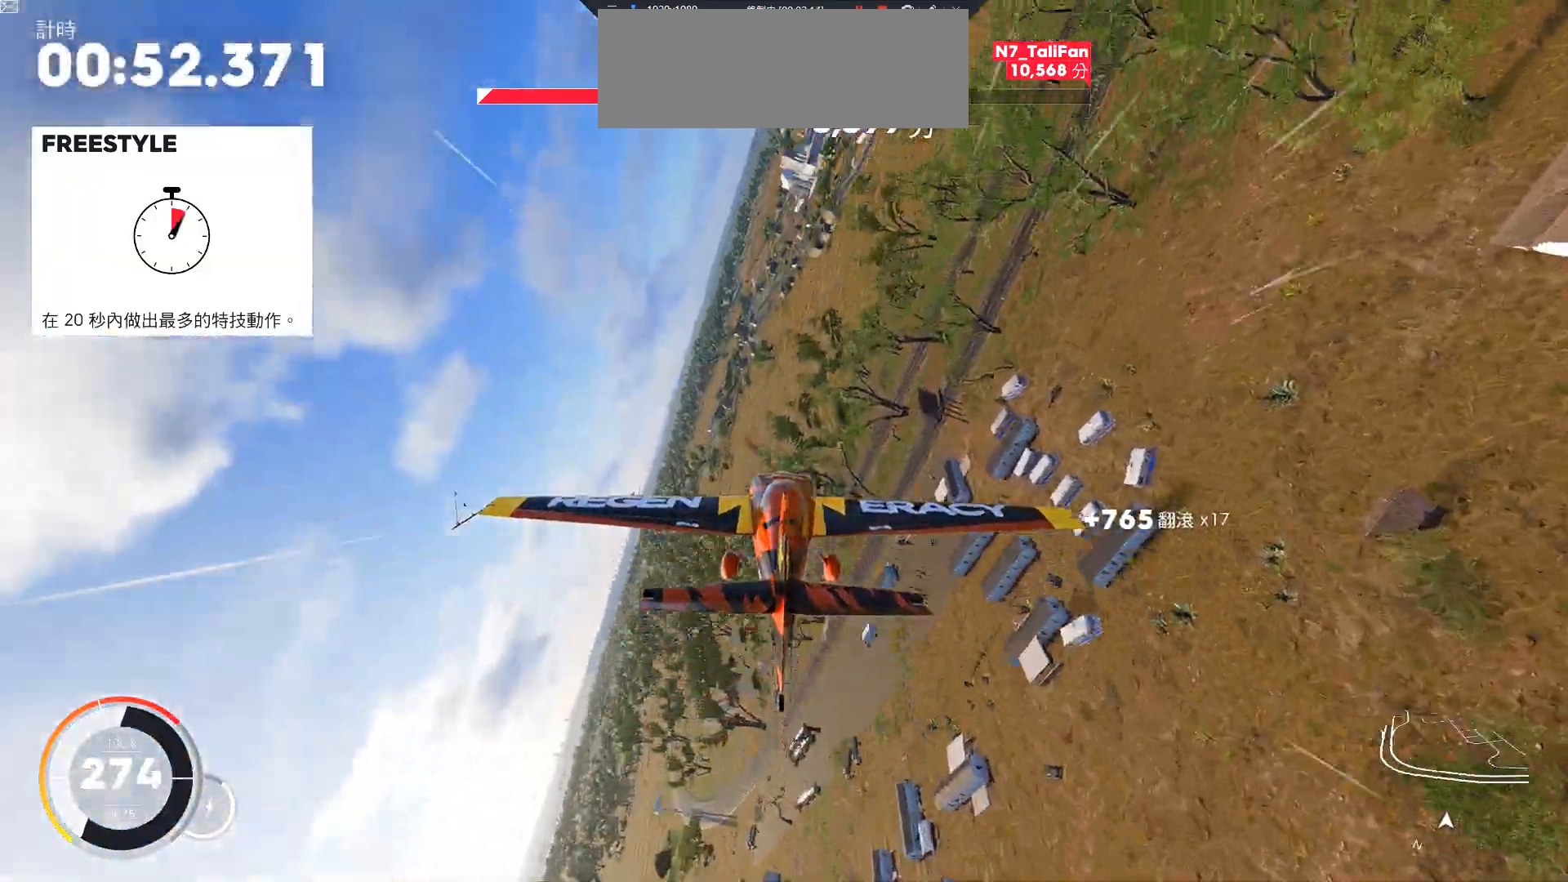
Gameplay with keyboard; each line is a JSON object with the keys held at the frame after it. "events" lists presses ("down") and releases ("up") of "a", "ctrl", "d", "down", "e", "left", "q", "right", "s", "shift", "up" and "w" between this image and that frame as [ms after this image, input, new state], when the widget could be followed in between. No other keys are recorded. Mouse input is not recorded.
{"keys": ["down", "w"], "events": []}
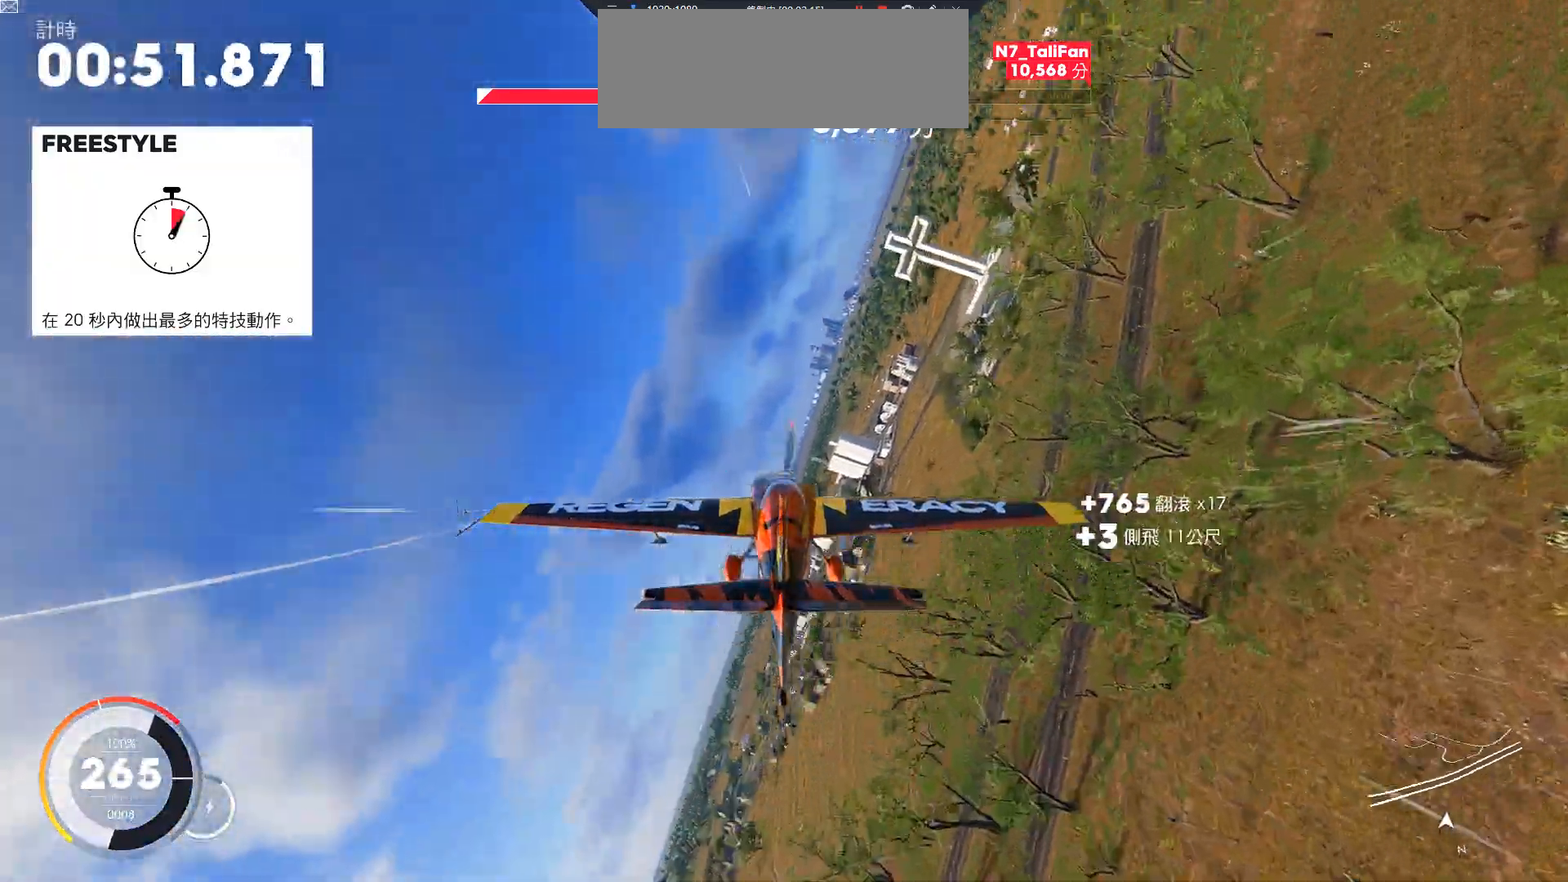
{"keys": ["down", "w"], "events": [[100, "down", "up"], [217, "down", "down"], [267, "down", "up"], [400, "down", "down"]]}
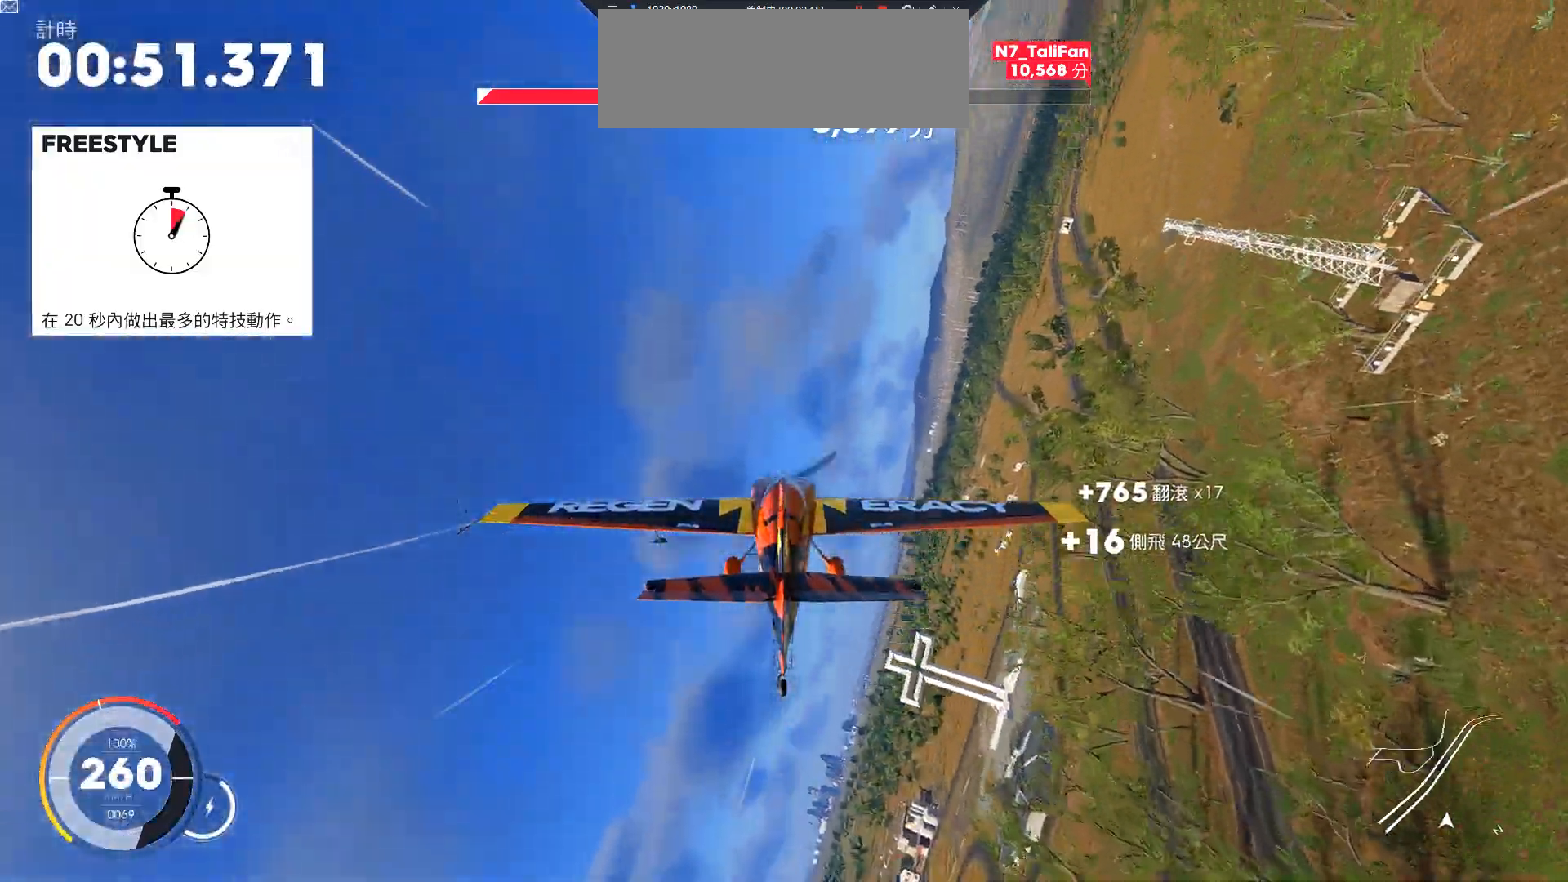
{"keys": ["d", "w"], "events": [[33, "down", "up"], [183, "down", "down"], [367, "d", "down"], [367, "down", "up"]]}
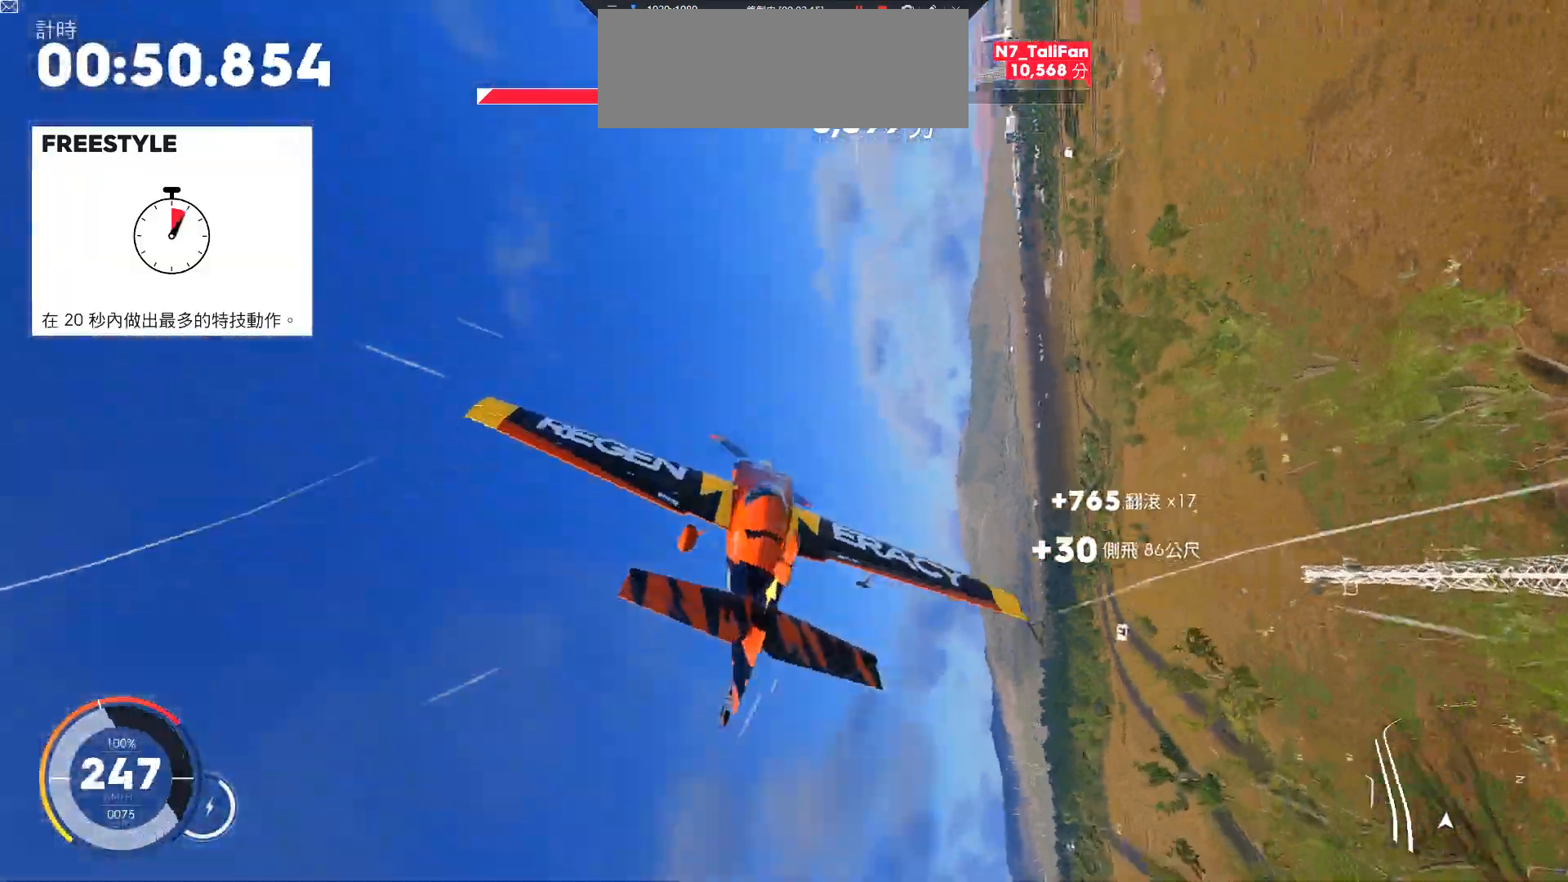
{"keys": ["ctrl", "d", "w"], "events": [[283, "ctrl", "down"]]}
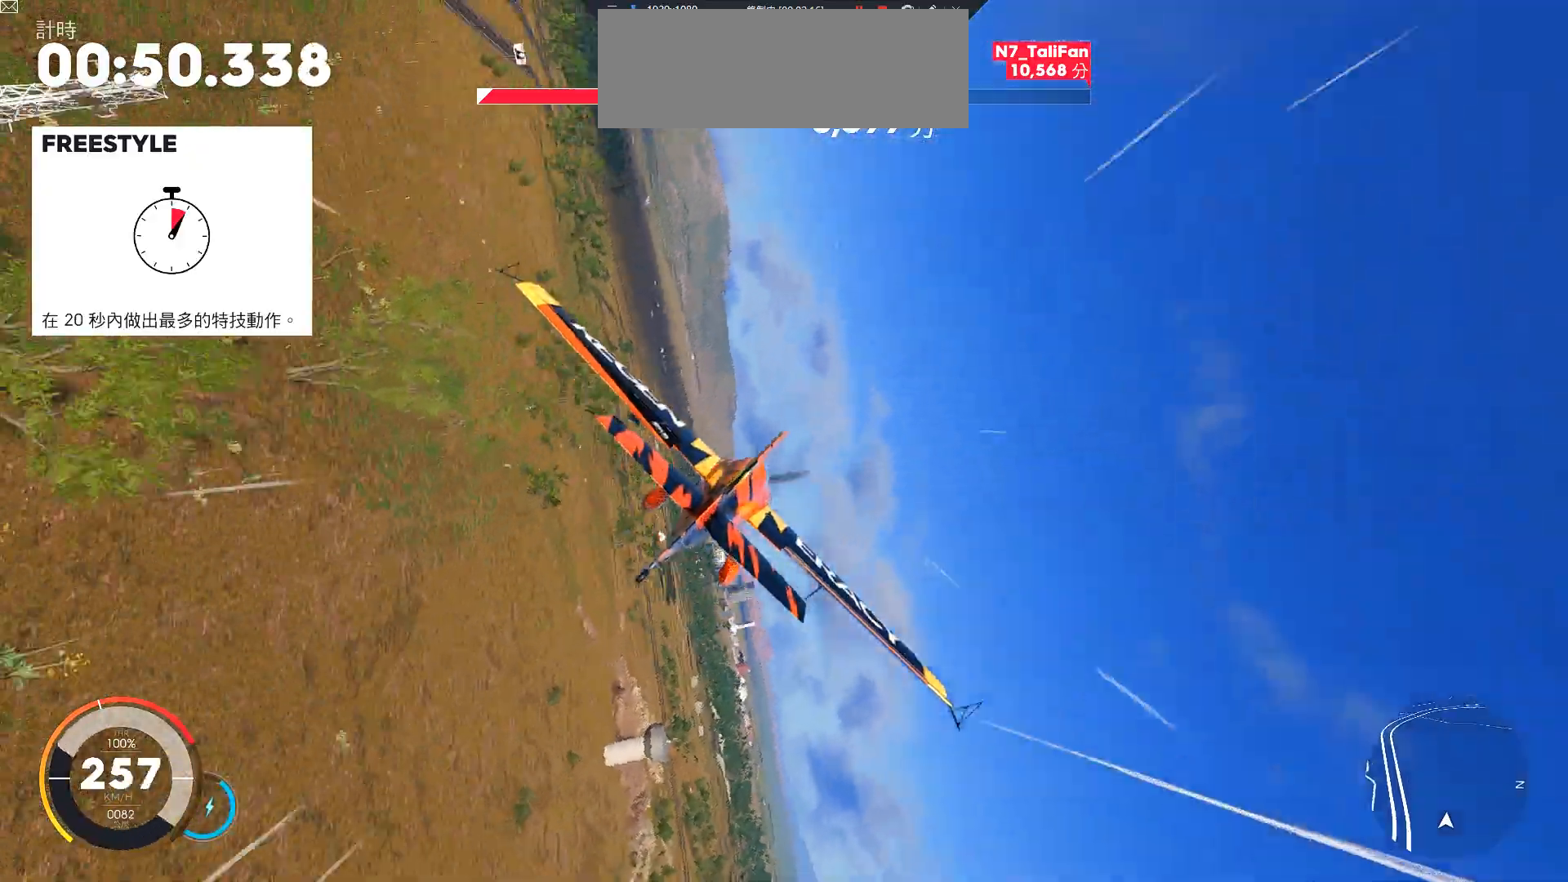
{"keys": ["ctrl", "d", "w"], "events": []}
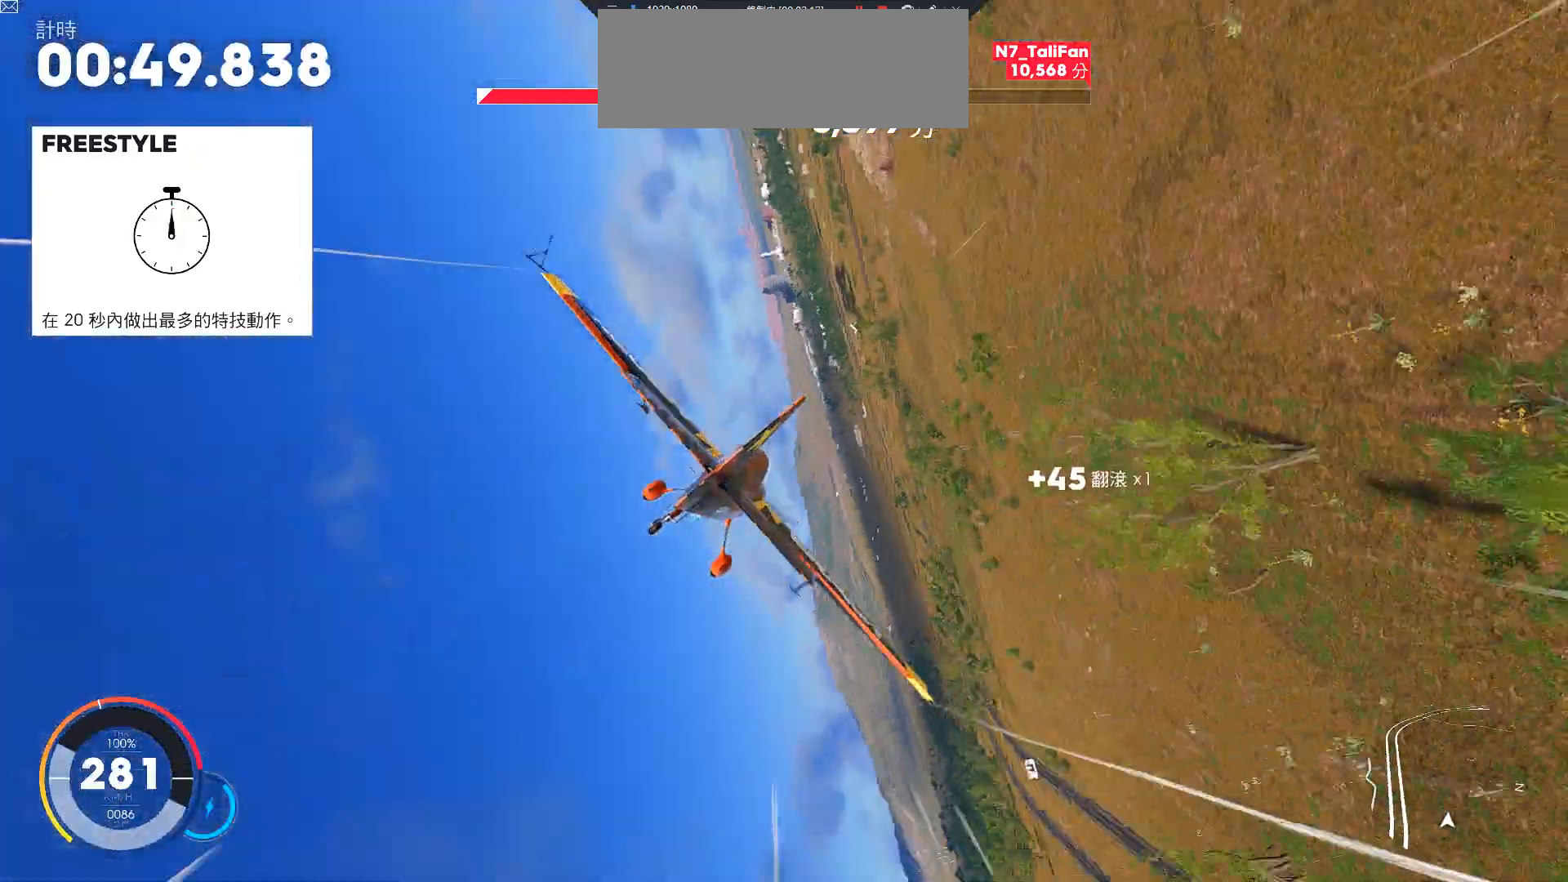
{"keys": ["d", "w"], "events": [[367, "ctrl", "up"]]}
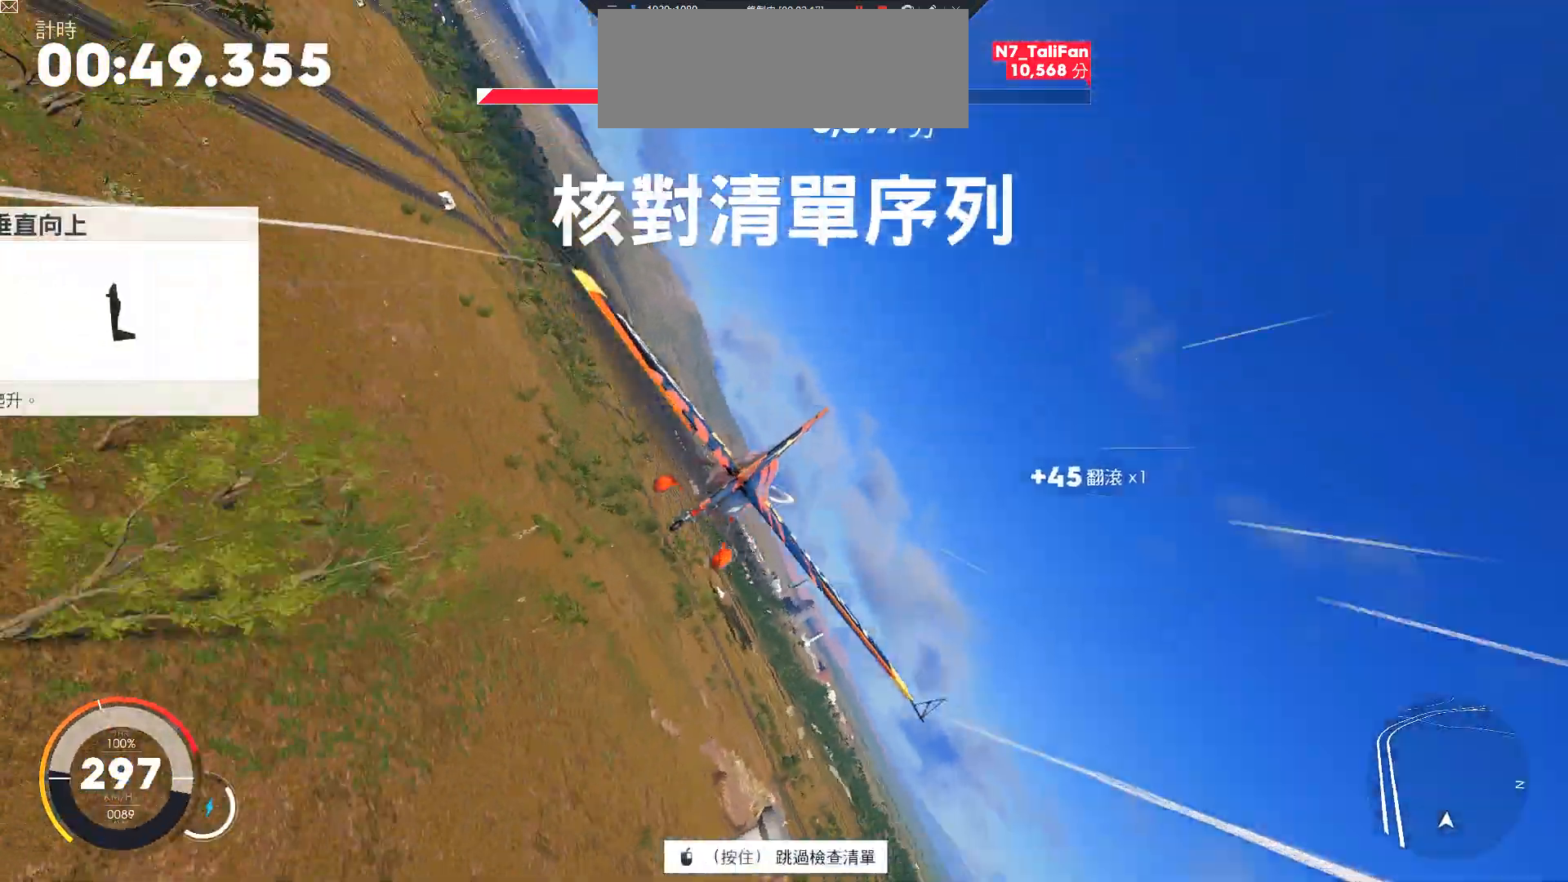
{"keys": ["d", "w"], "events": []}
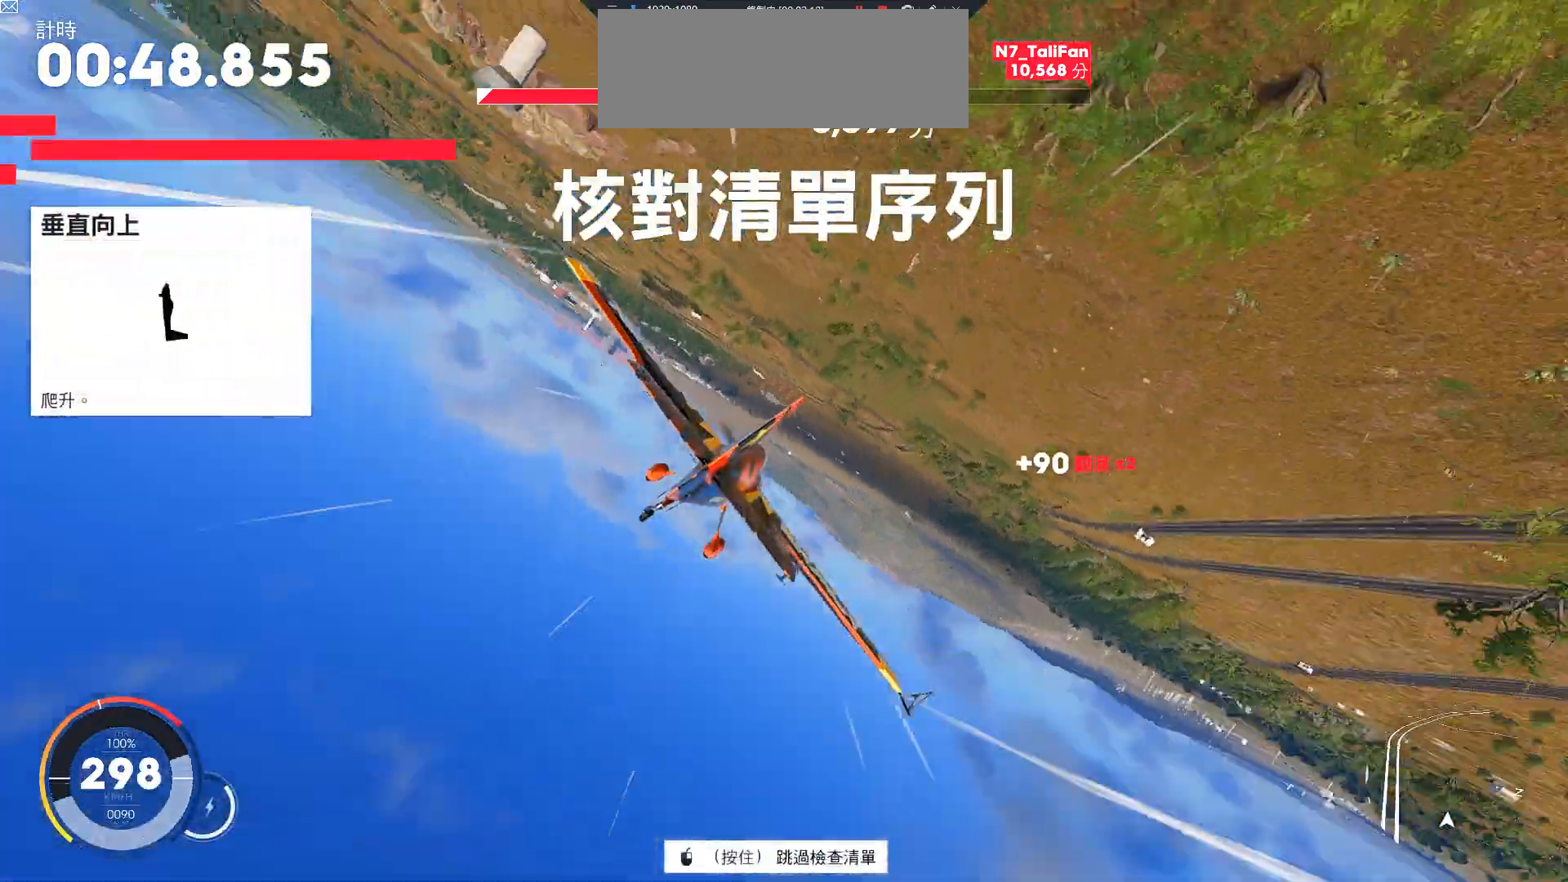
{"keys": ["a", "w"], "events": [[150, "a", "down"], [150, "d", "up"]]}
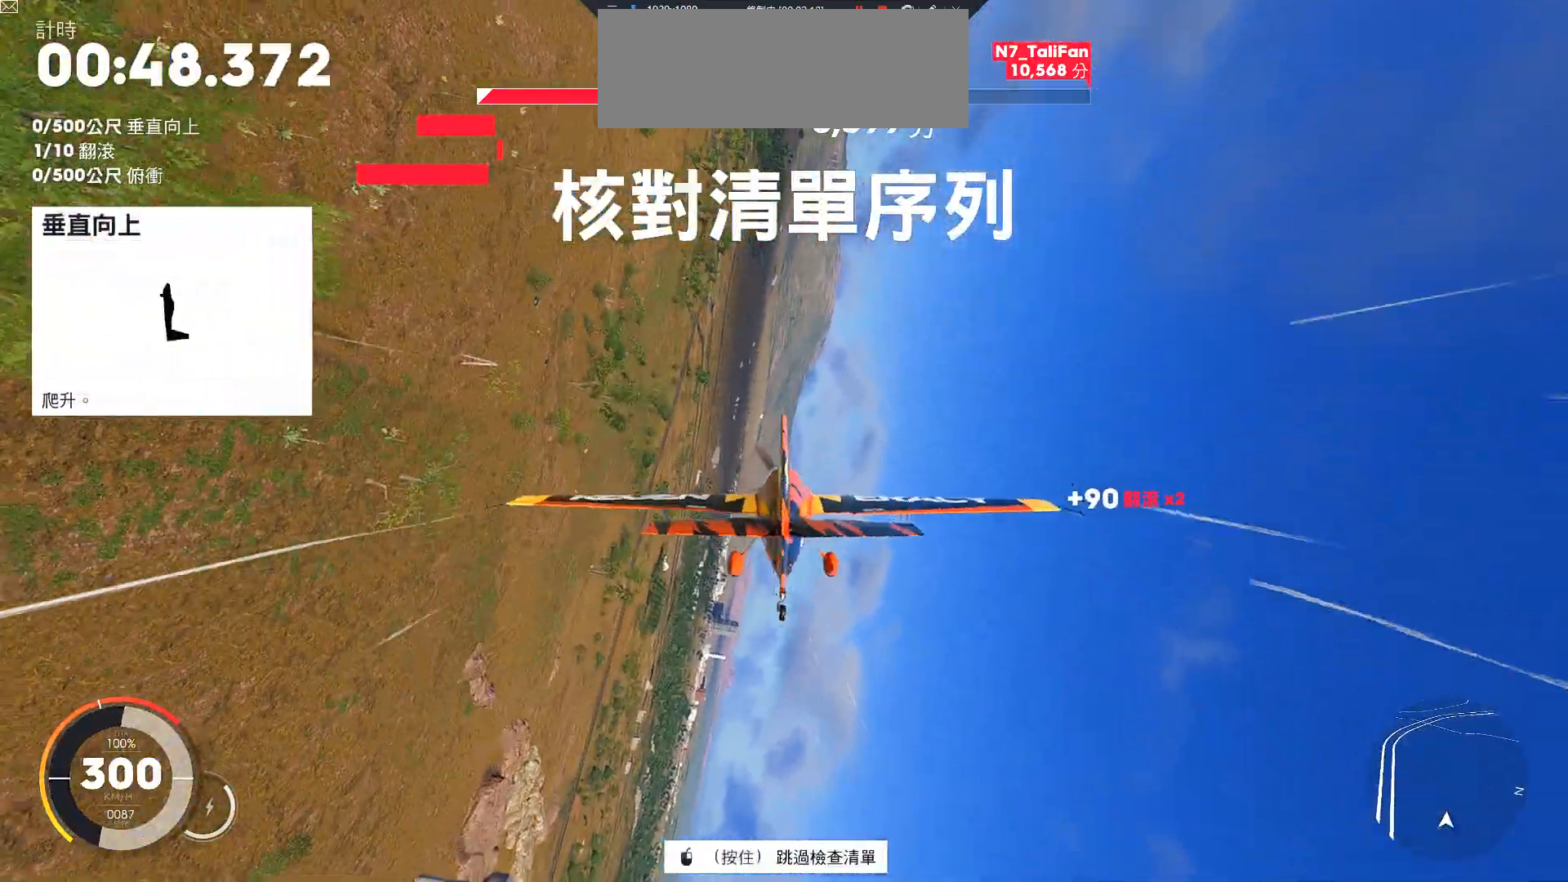
{"keys": ["a", "w"], "events": []}
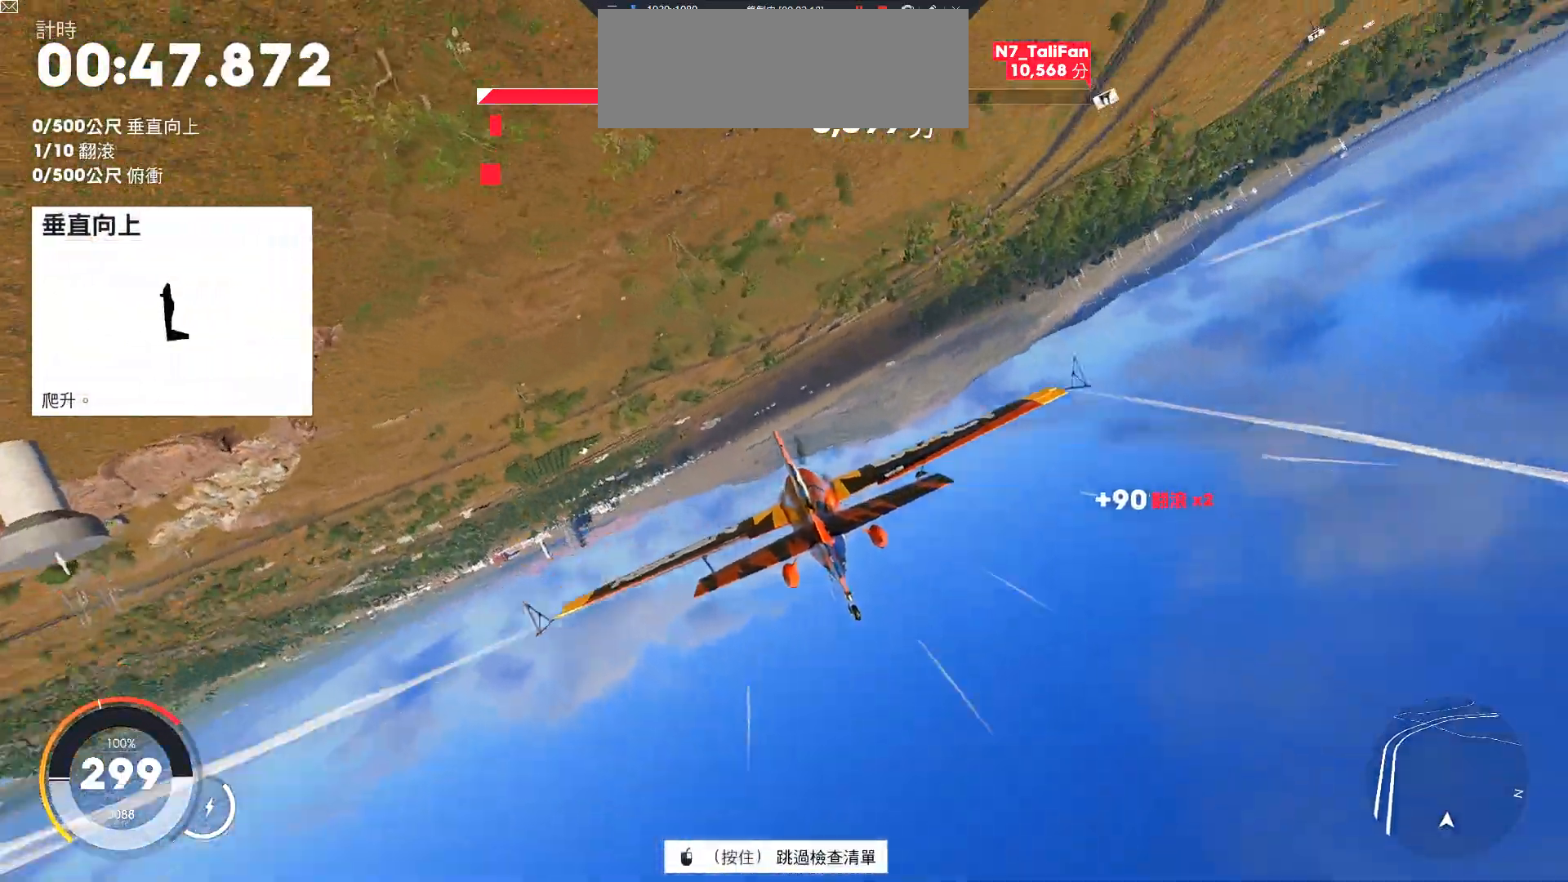
{"keys": ["a", "down", "w"], "events": [[483, "down", "down"]]}
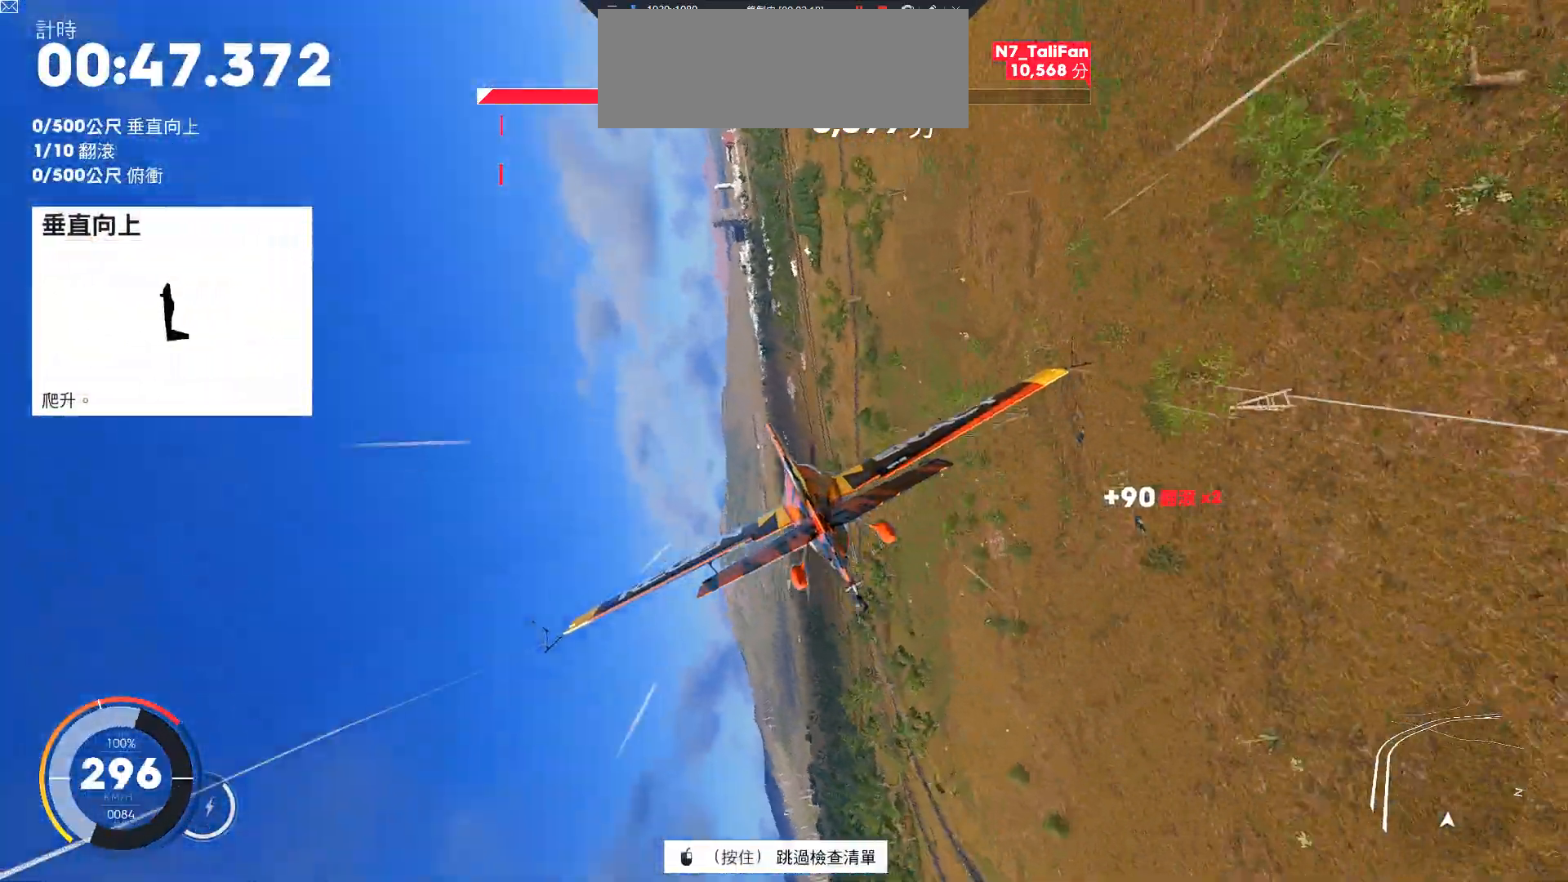
{"keys": ["down", "w"], "events": [[233, "a", "up"]]}
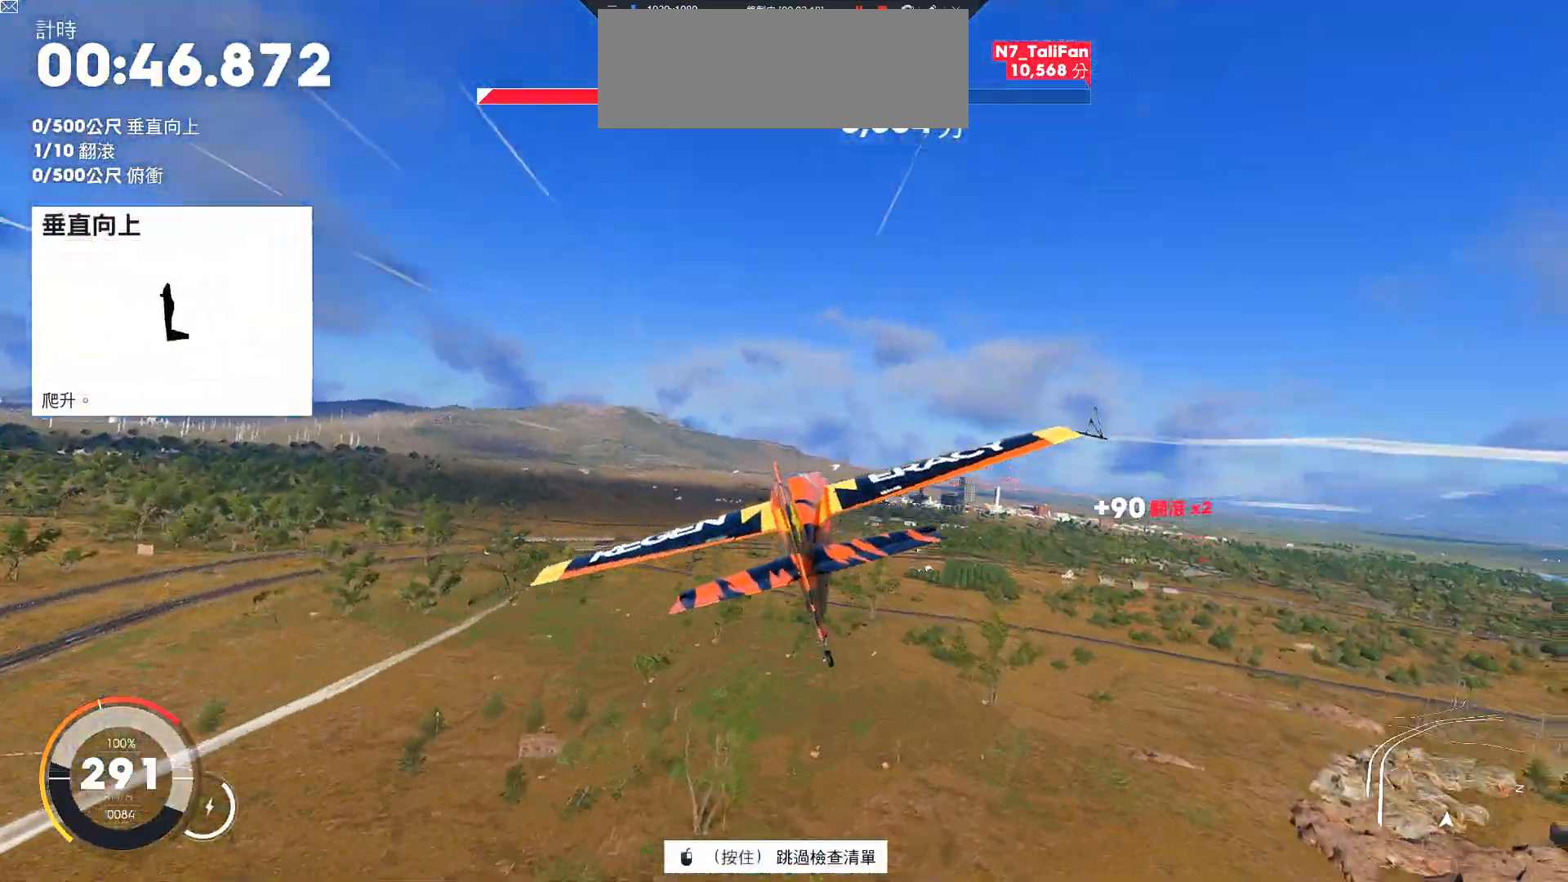
{"keys": ["d", "w"], "events": [[267, "d", "down"], [350, "down", "up"]]}
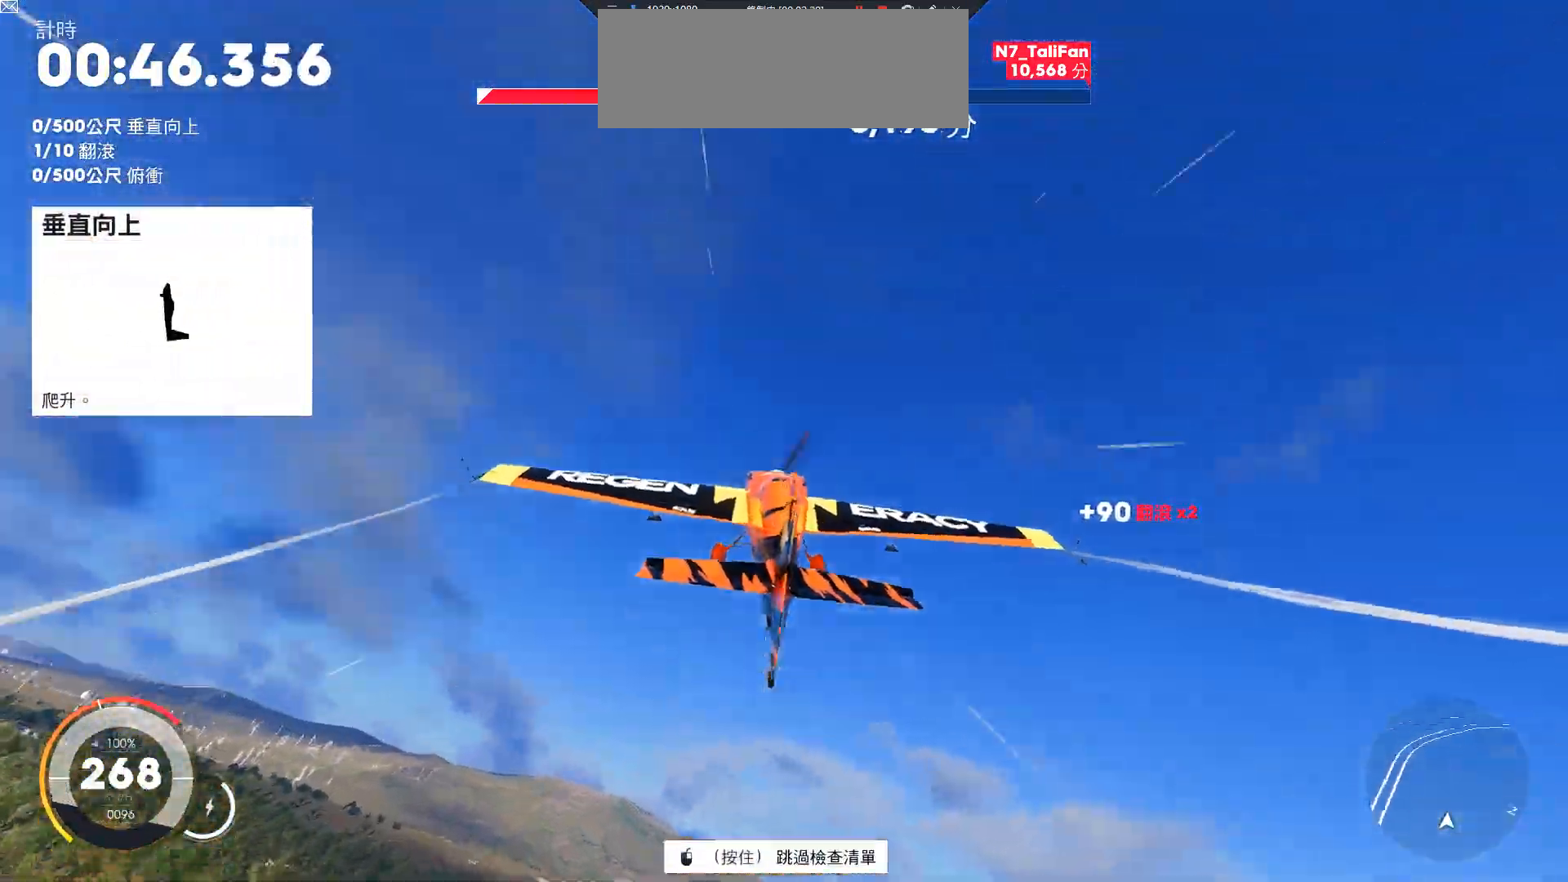
{"keys": ["a", "down", "w"], "events": [[83, "d", "up"], [183, "down", "down"], [467, "a", "down"]]}
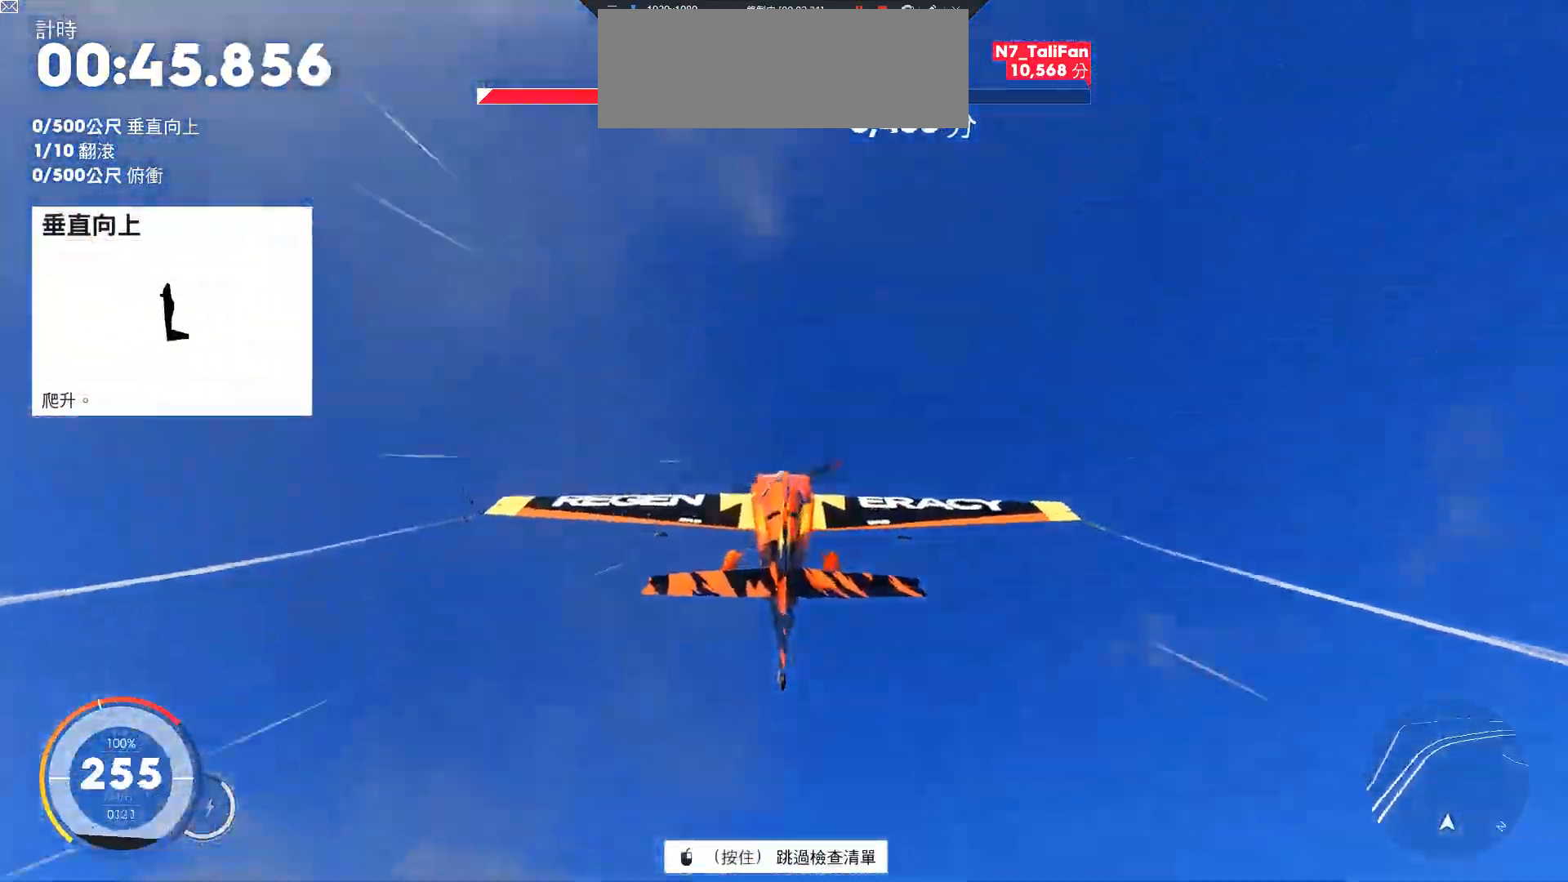
{"keys": ["w"], "events": [[67, "a", "up"], [100, "down", "up"]]}
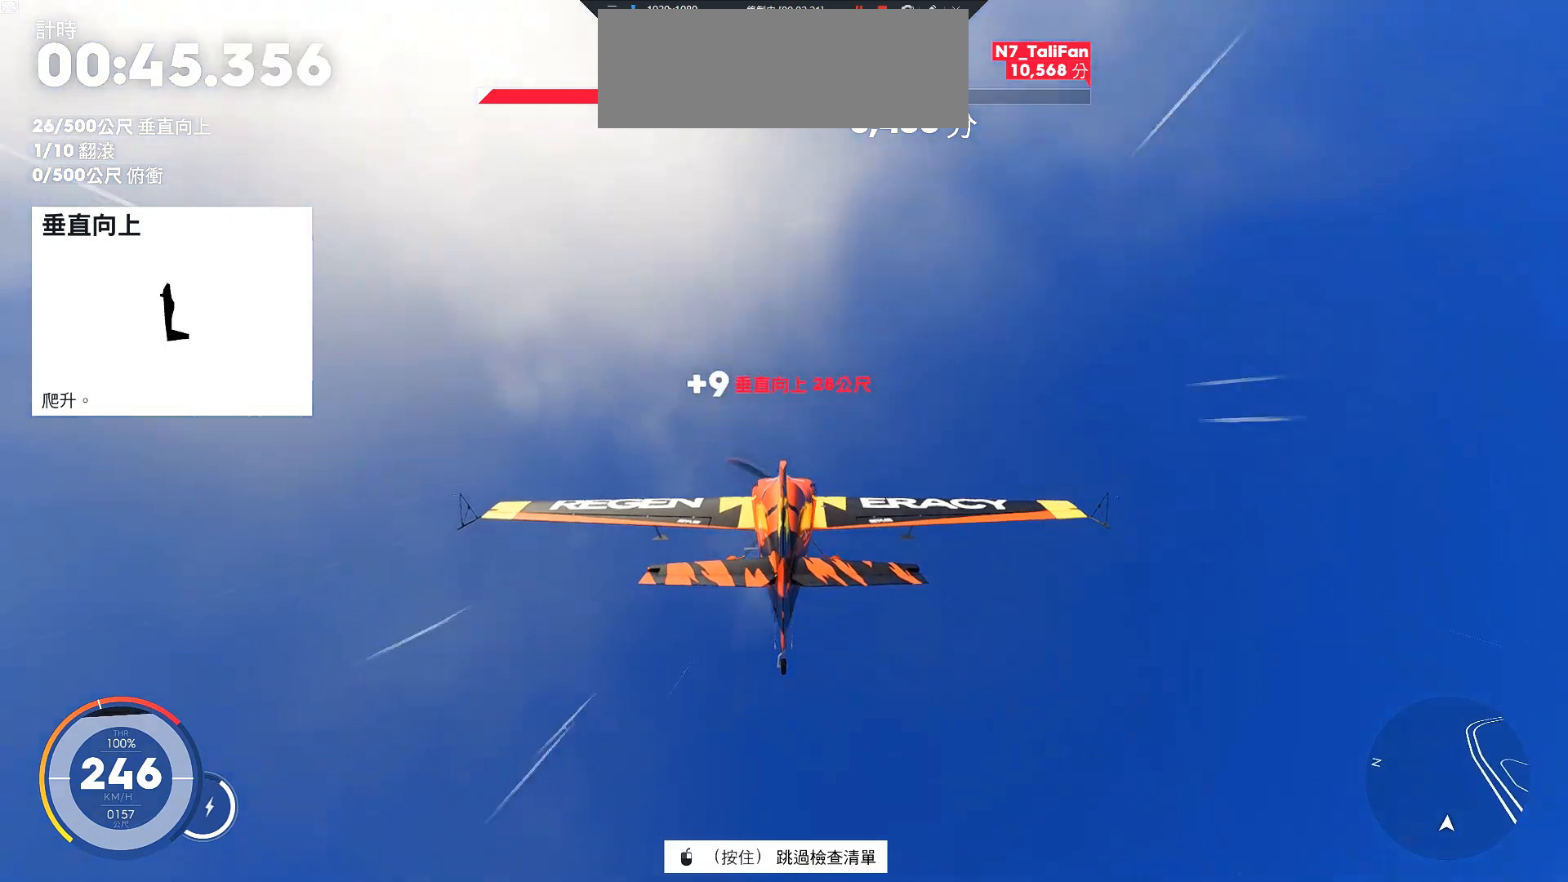
{"keys": ["w"], "events": []}
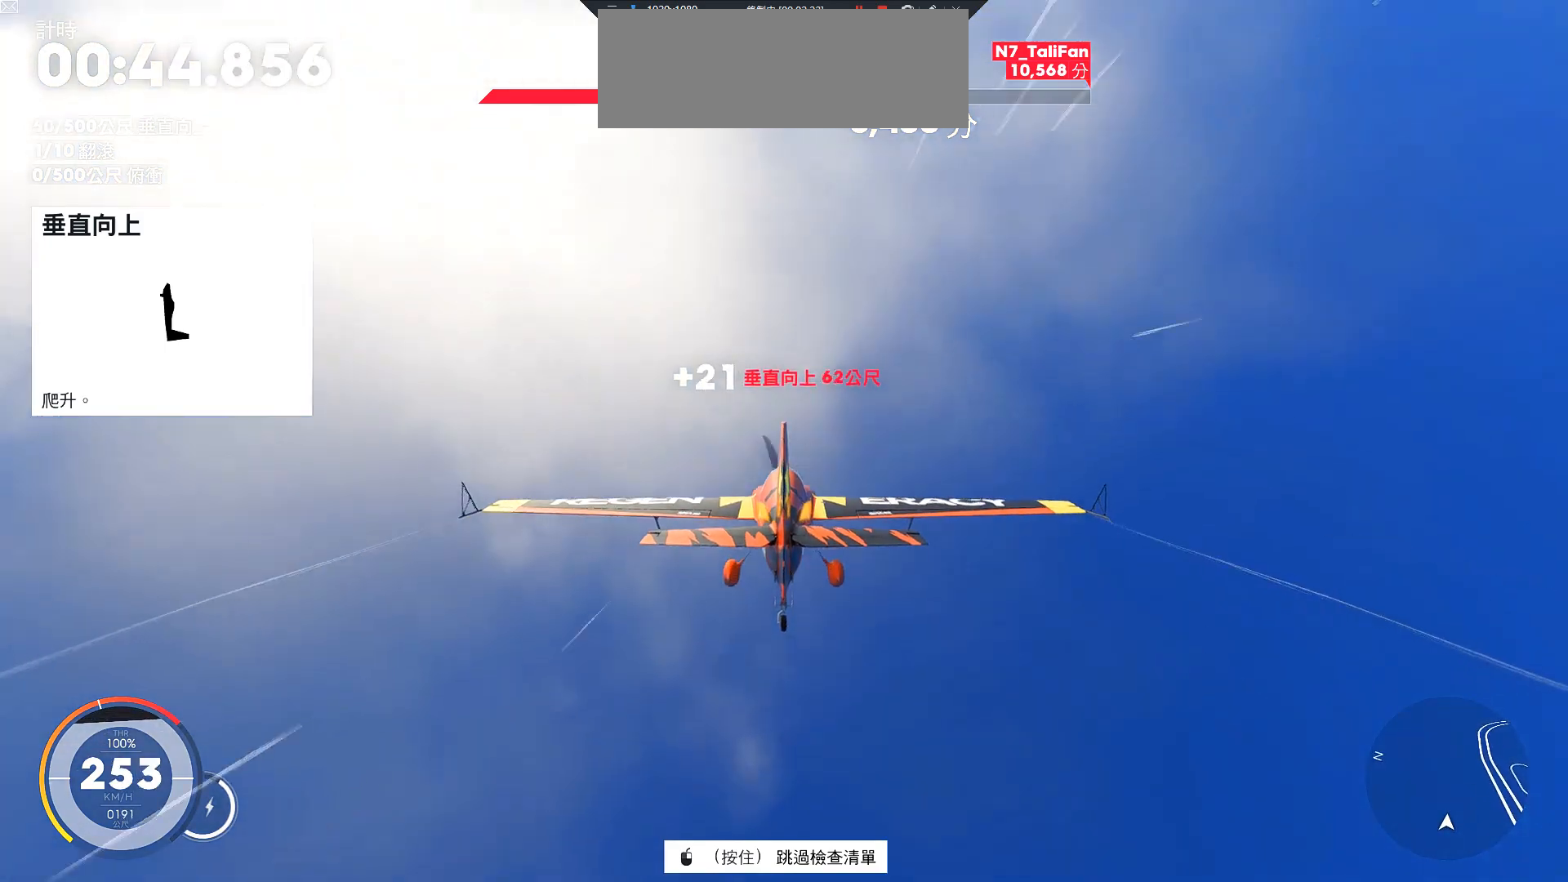
{"keys": ["ctrl", "w"], "events": [[283, "ctrl", "down"]]}
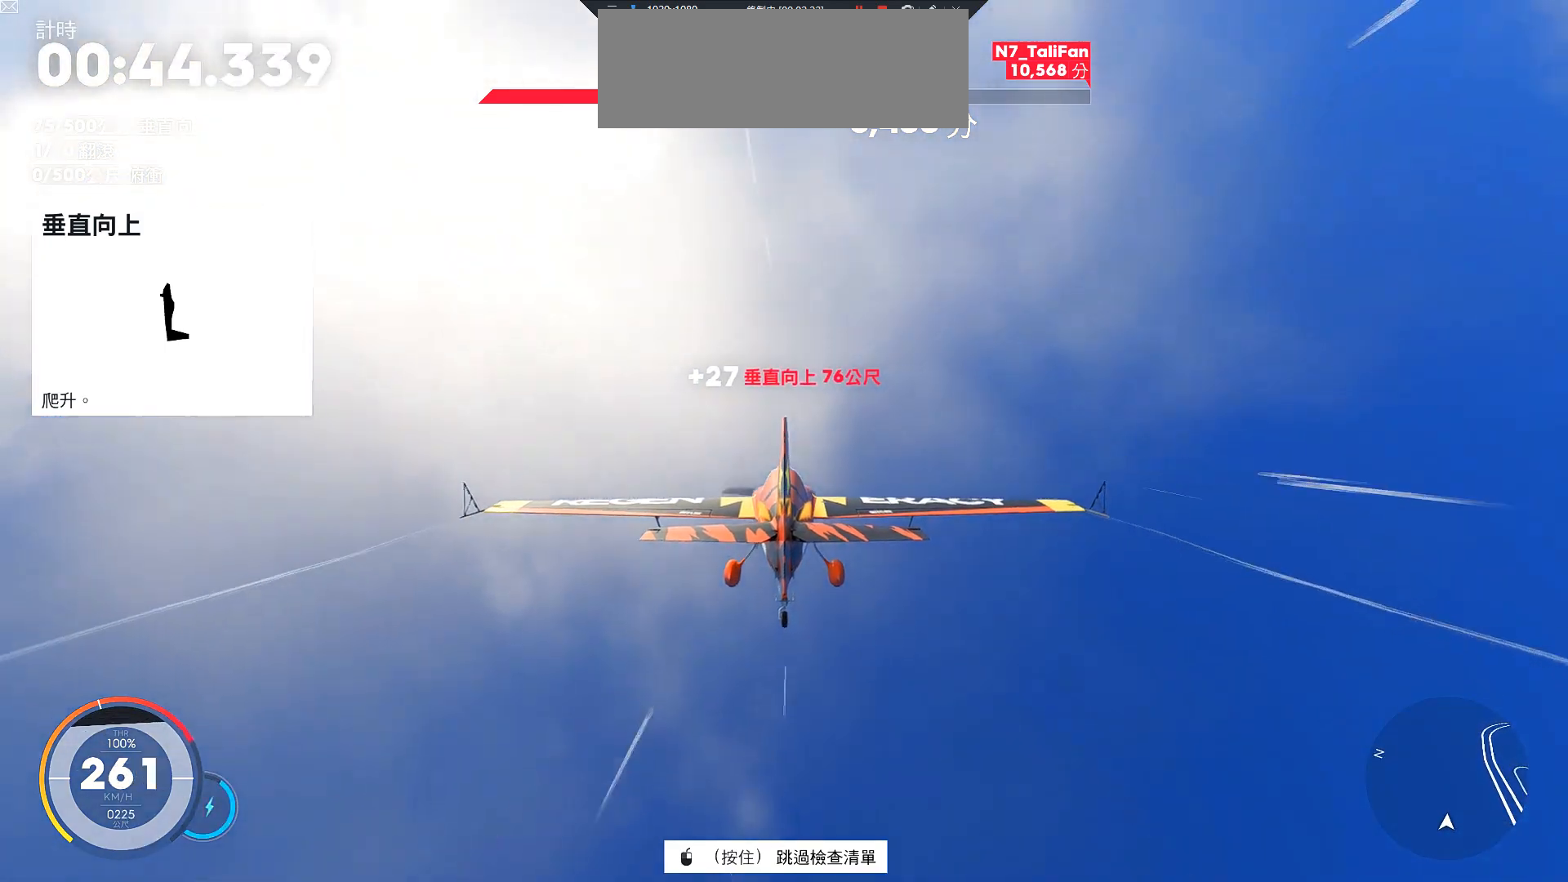
{"keys": ["ctrl", "w"], "events": []}
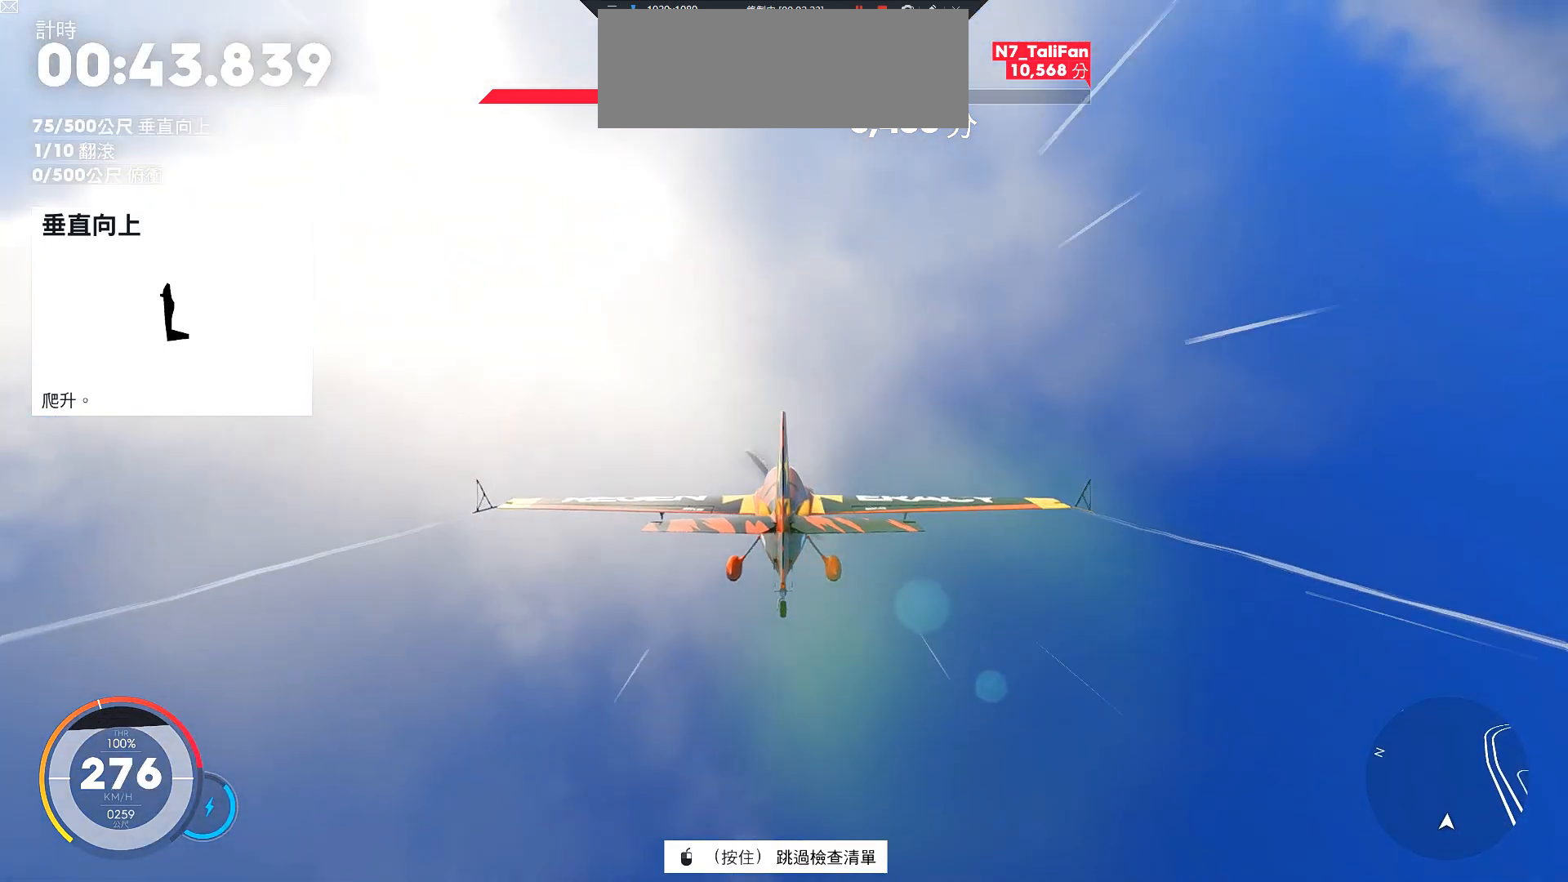
{"keys": ["ctrl", "w"], "events": []}
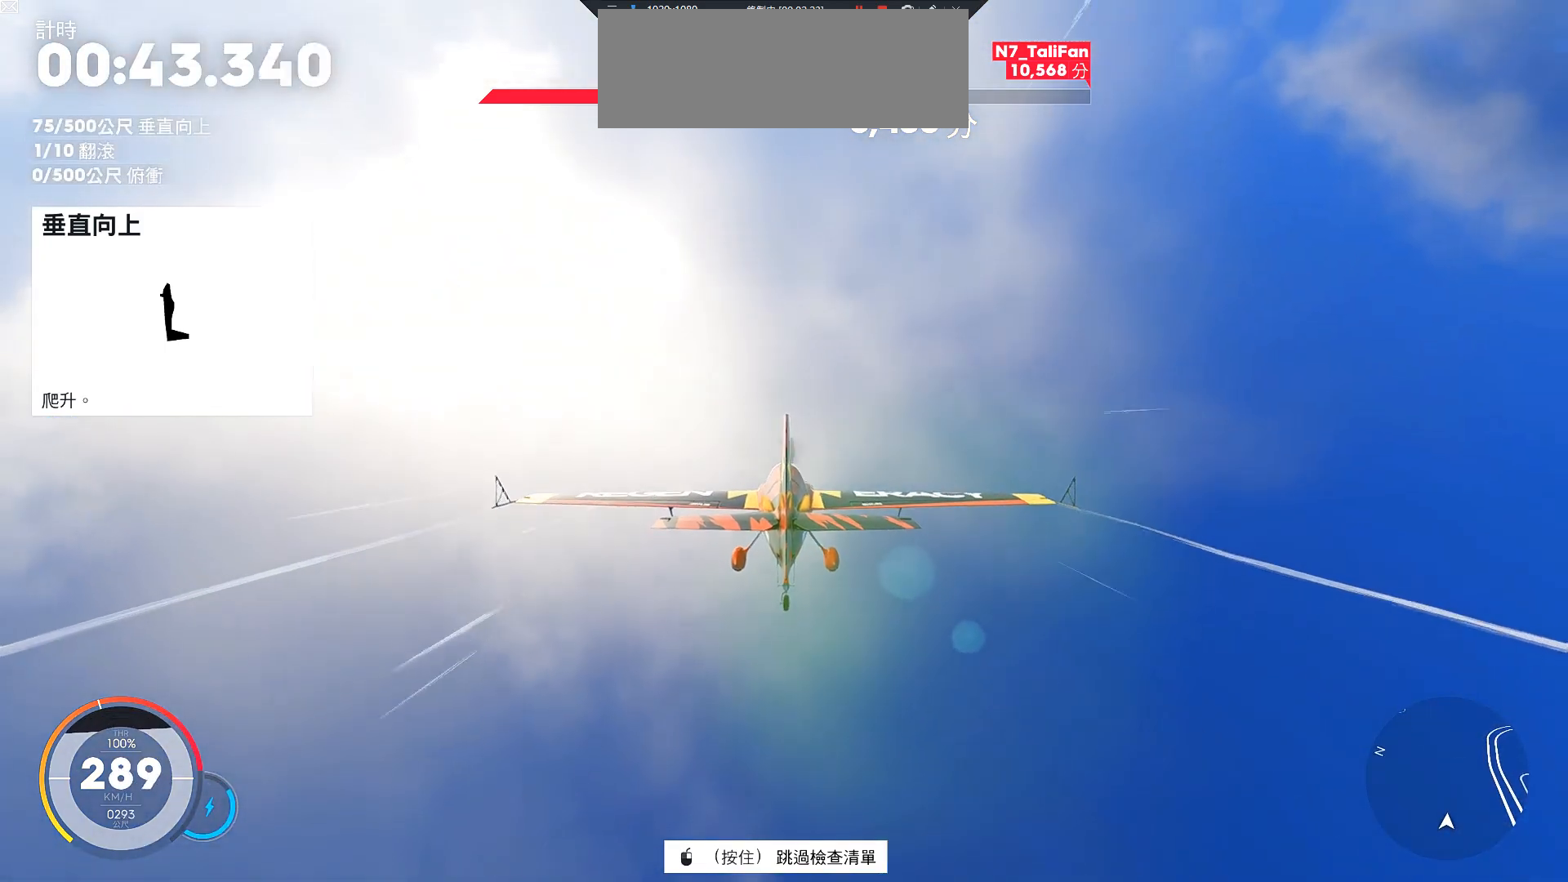
{"keys": ["a", "ctrl", "w"], "events": [[33, "a", "down"]]}
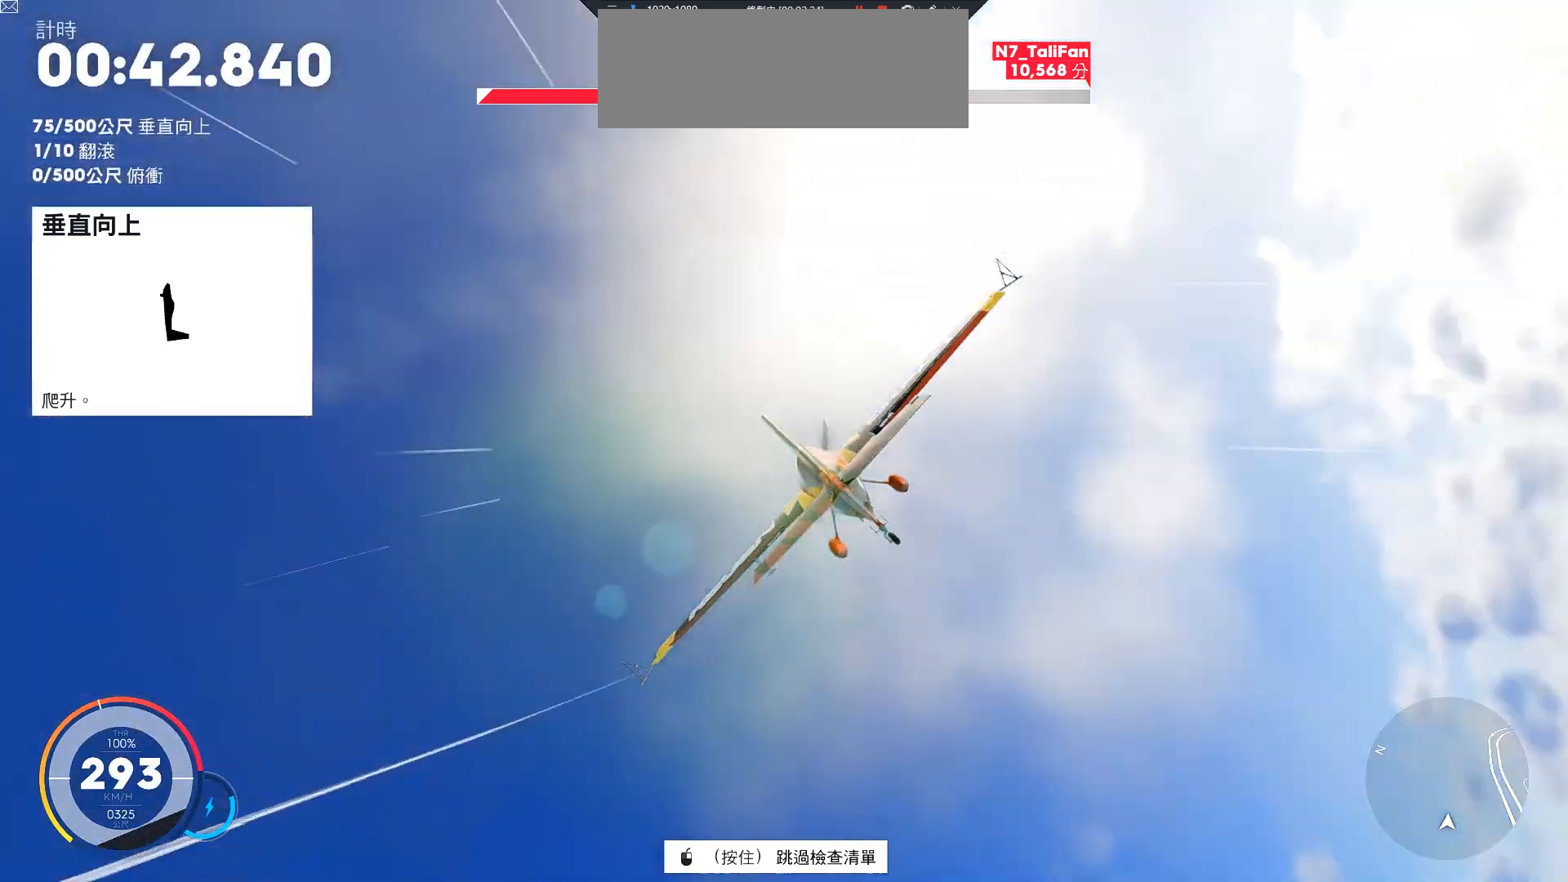
{"keys": ["a", "w"], "events": [[383, "ctrl", "up"]]}
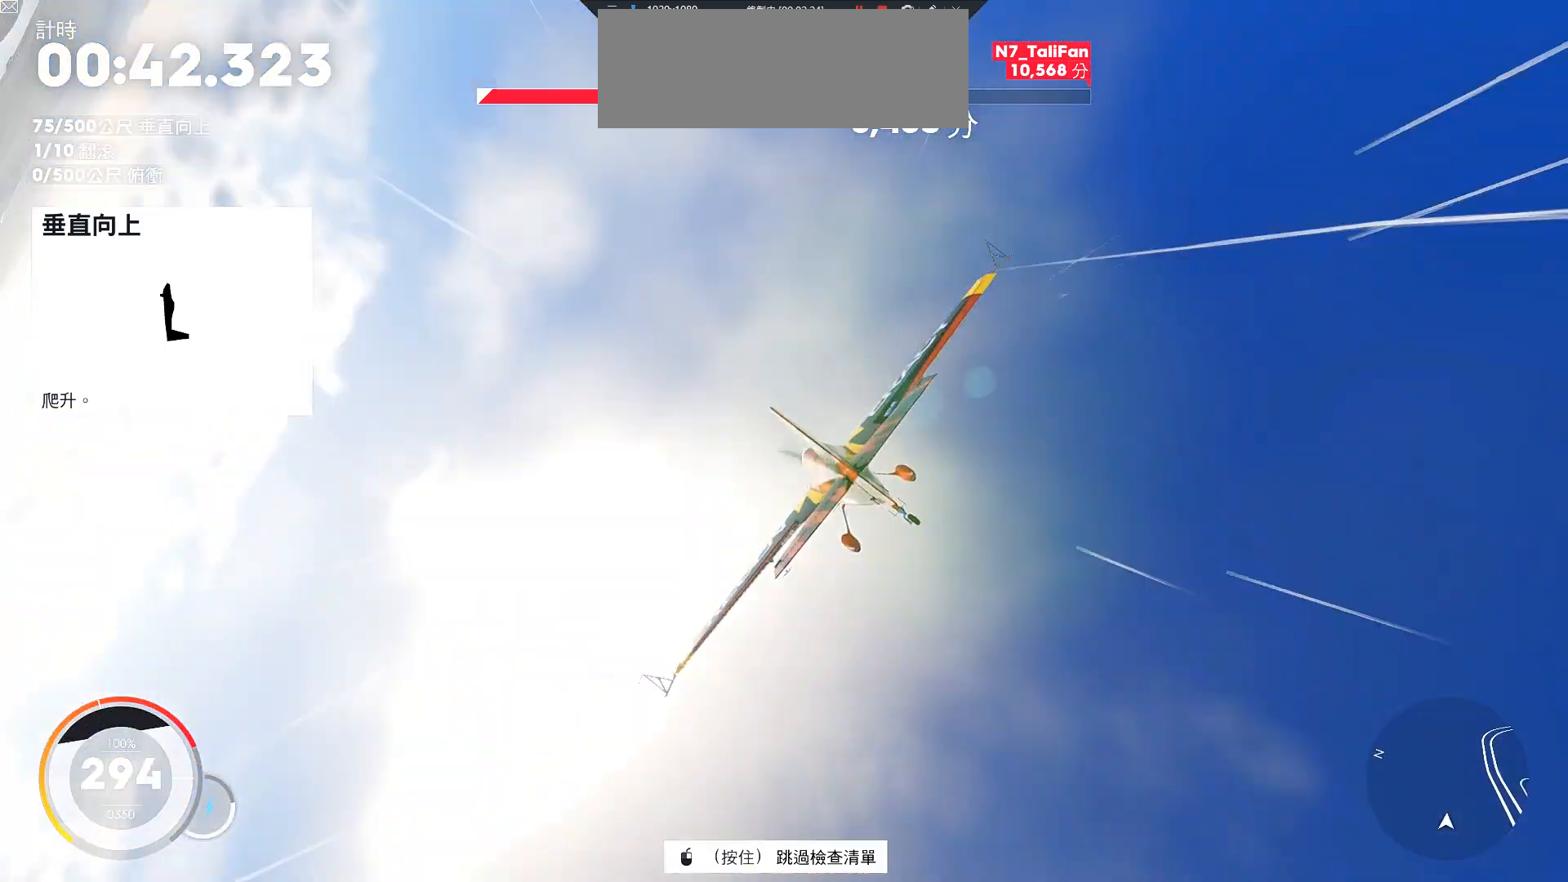
{"keys": ["a", "w"], "events": []}
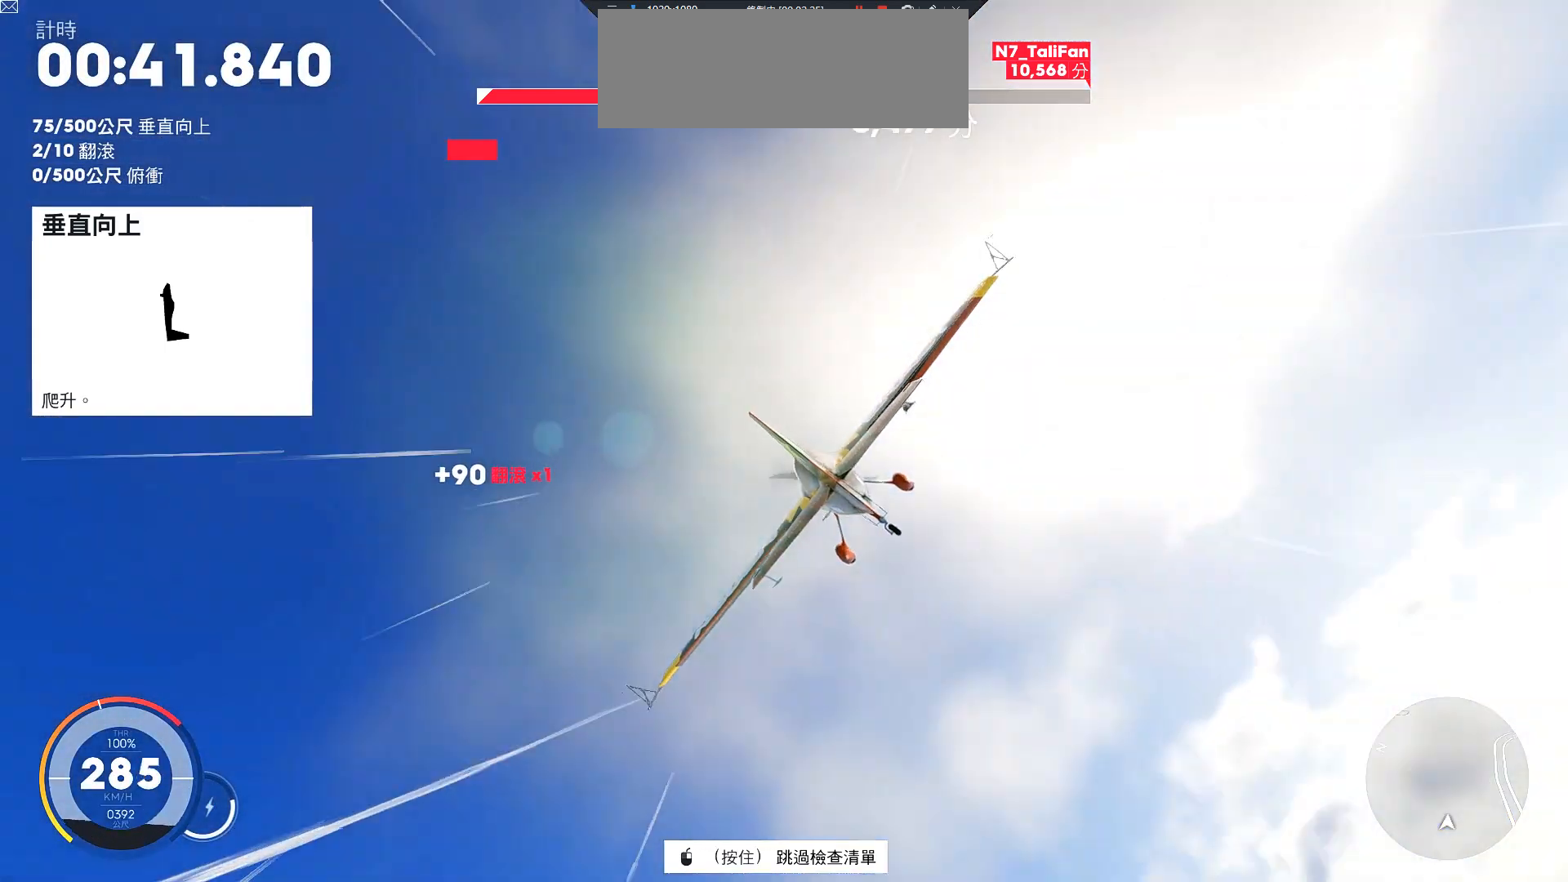
{"keys": ["a", "w"], "events": []}
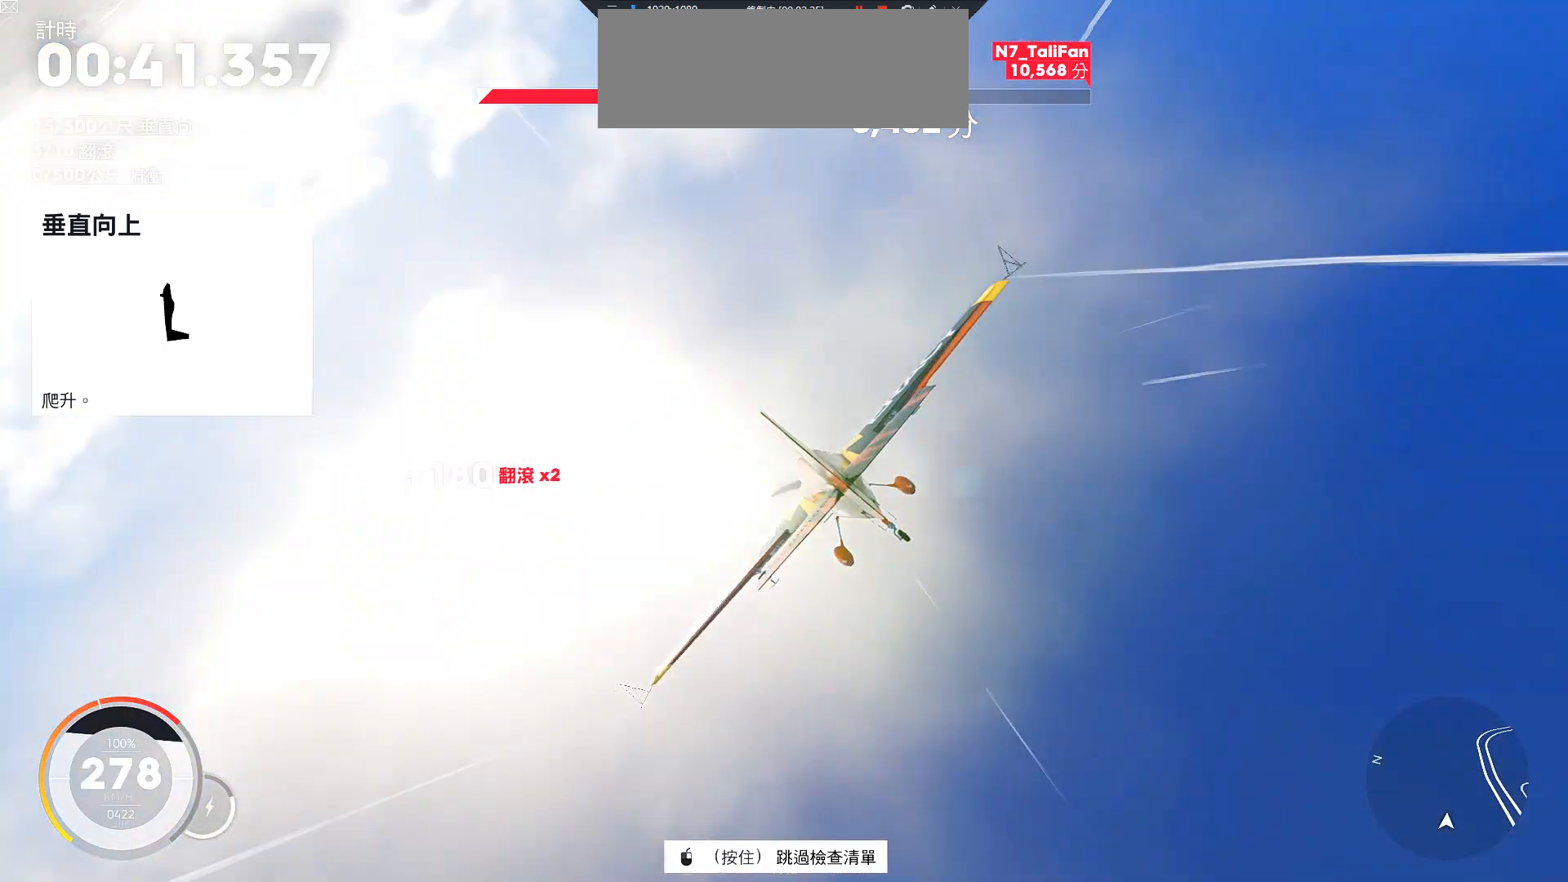
{"keys": ["d", "w"], "events": [[350, "a", "up"], [500, "d", "down"]]}
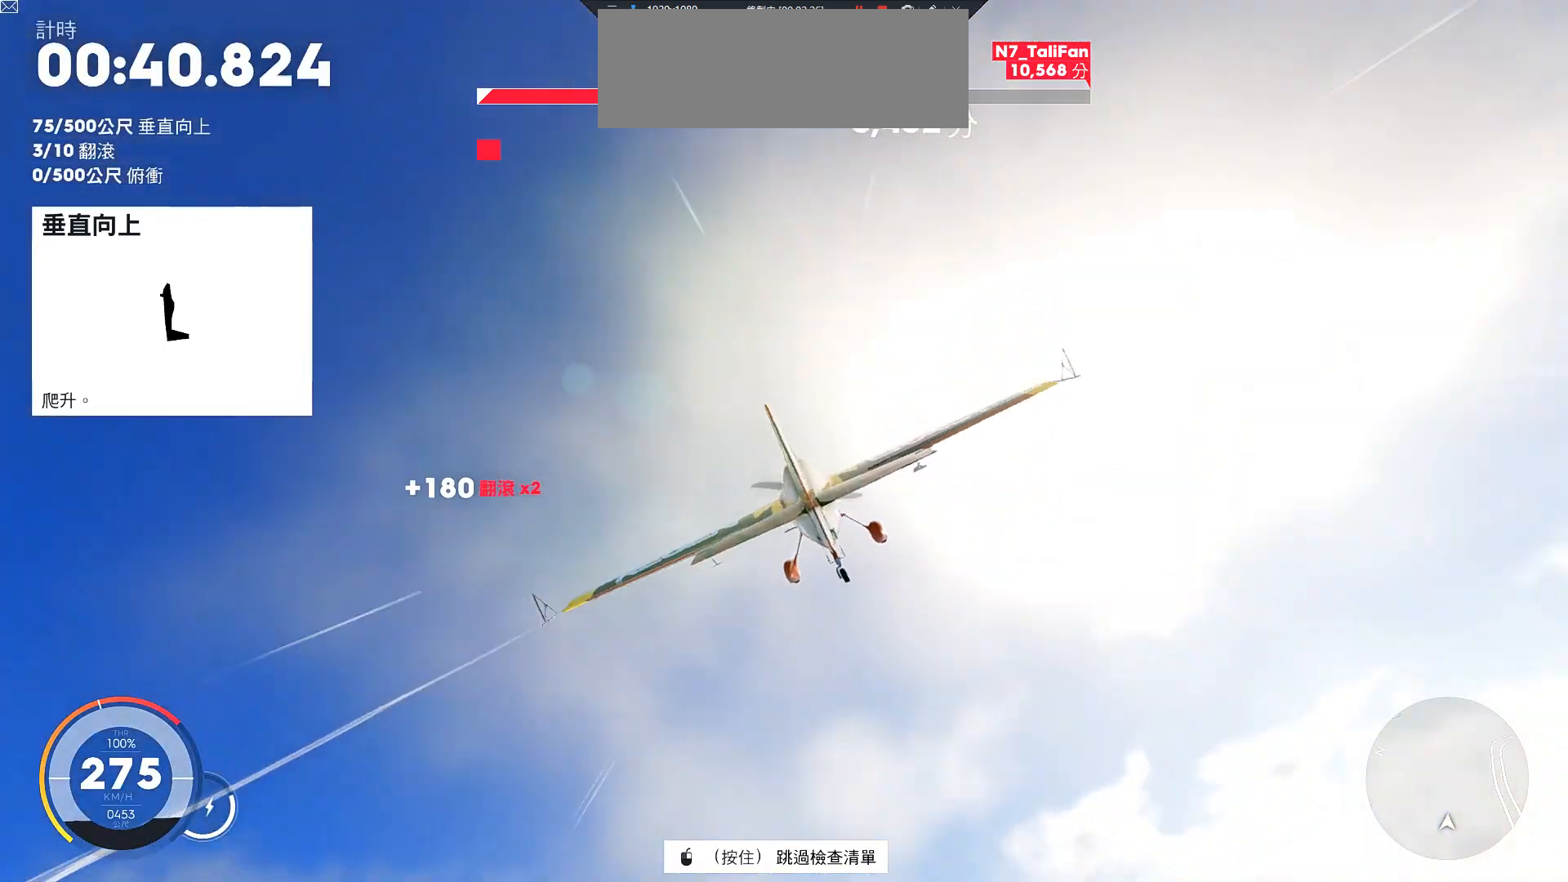
{"keys": ["up", "w"], "events": [[500, "d", "up"], [500, "up", "down"]]}
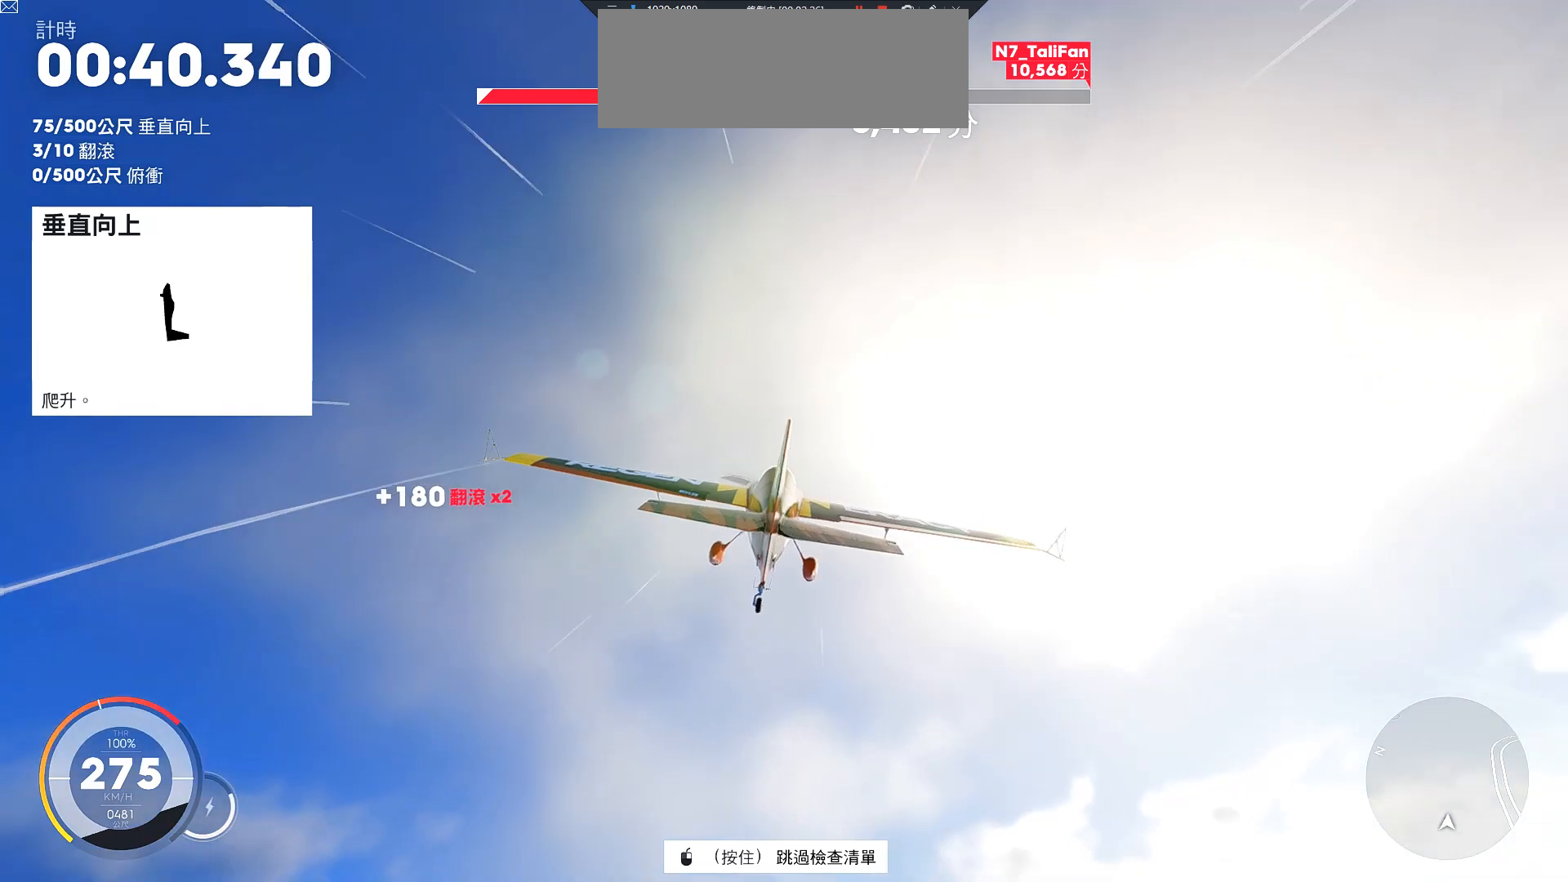
{"keys": ["w"], "events": [[267, "up", "up"]]}
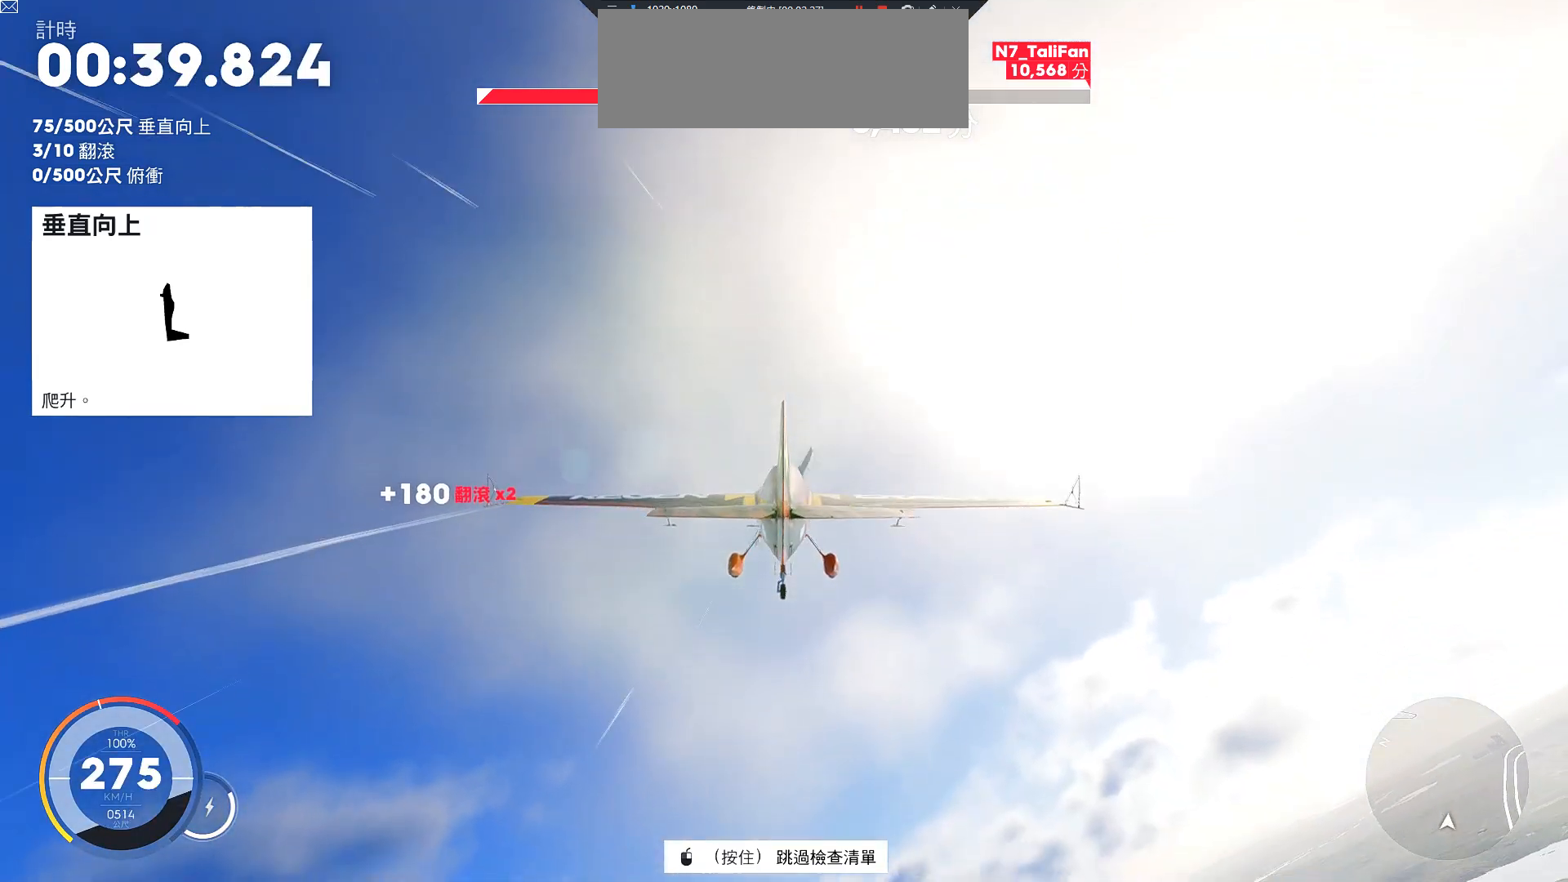
{"keys": ["down", "w"], "events": [[333, "down", "down"]]}
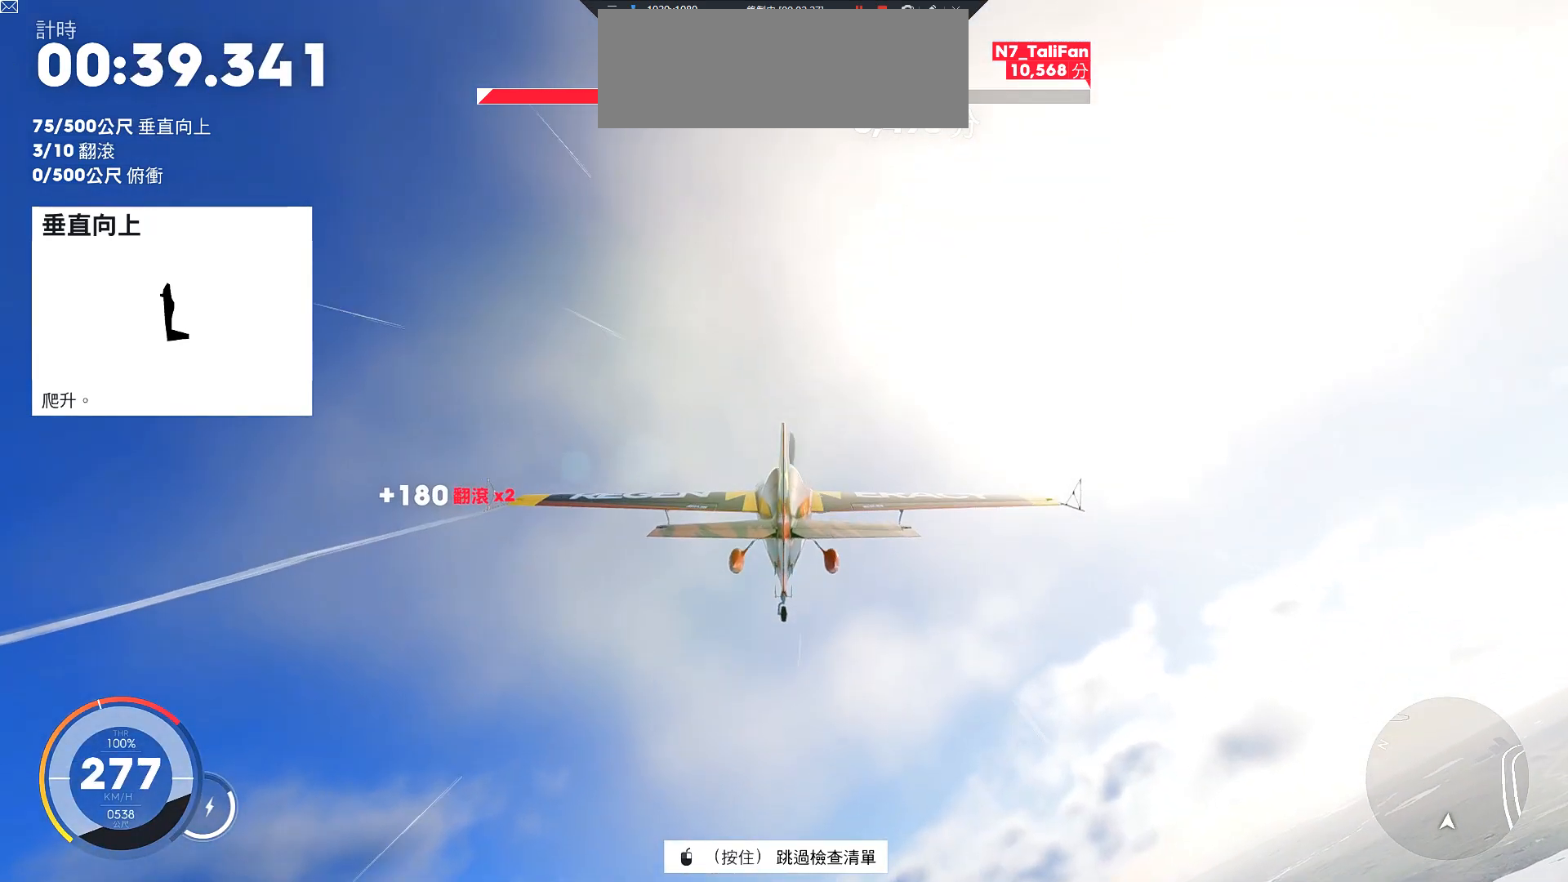
{"keys": ["w"], "events": [[317, "down", "up"]]}
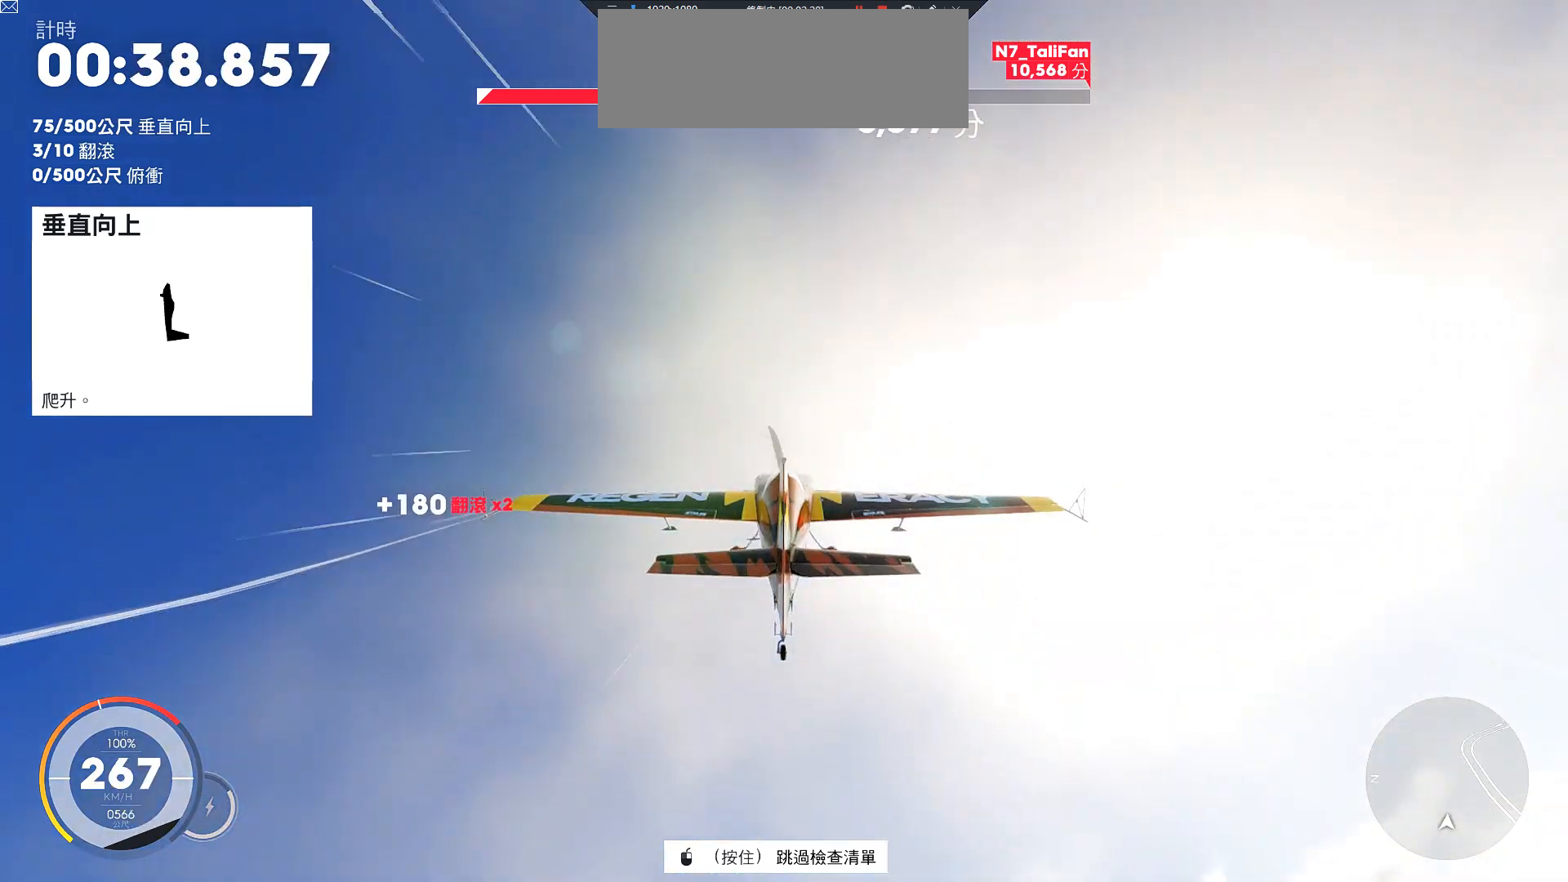
{"keys": ["w"], "events": []}
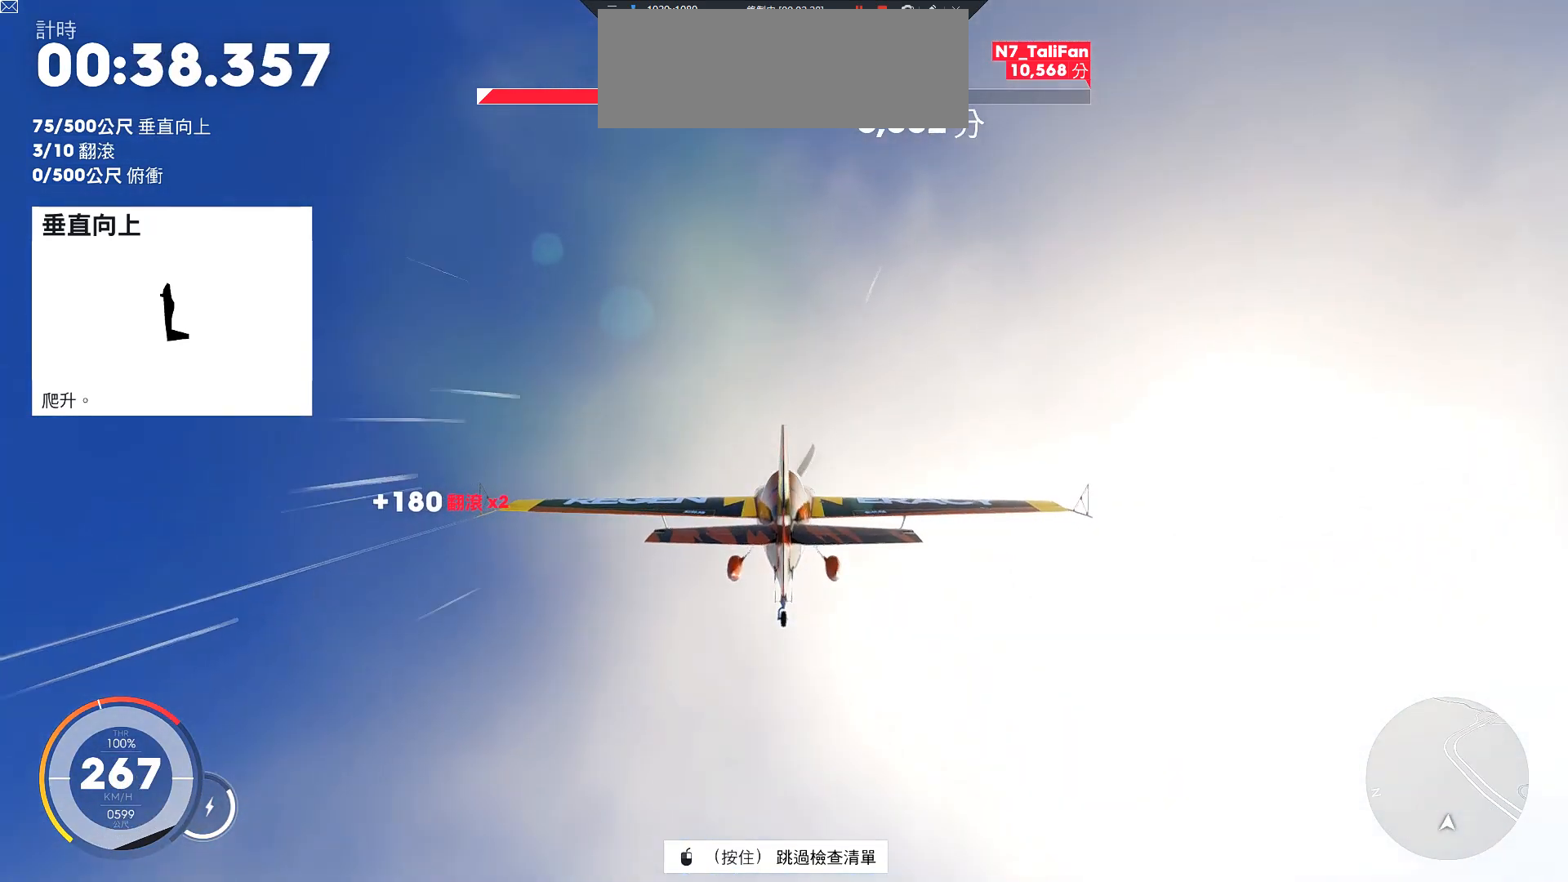
{"keys": ["down", "w"], "events": [[400, "down", "down"]]}
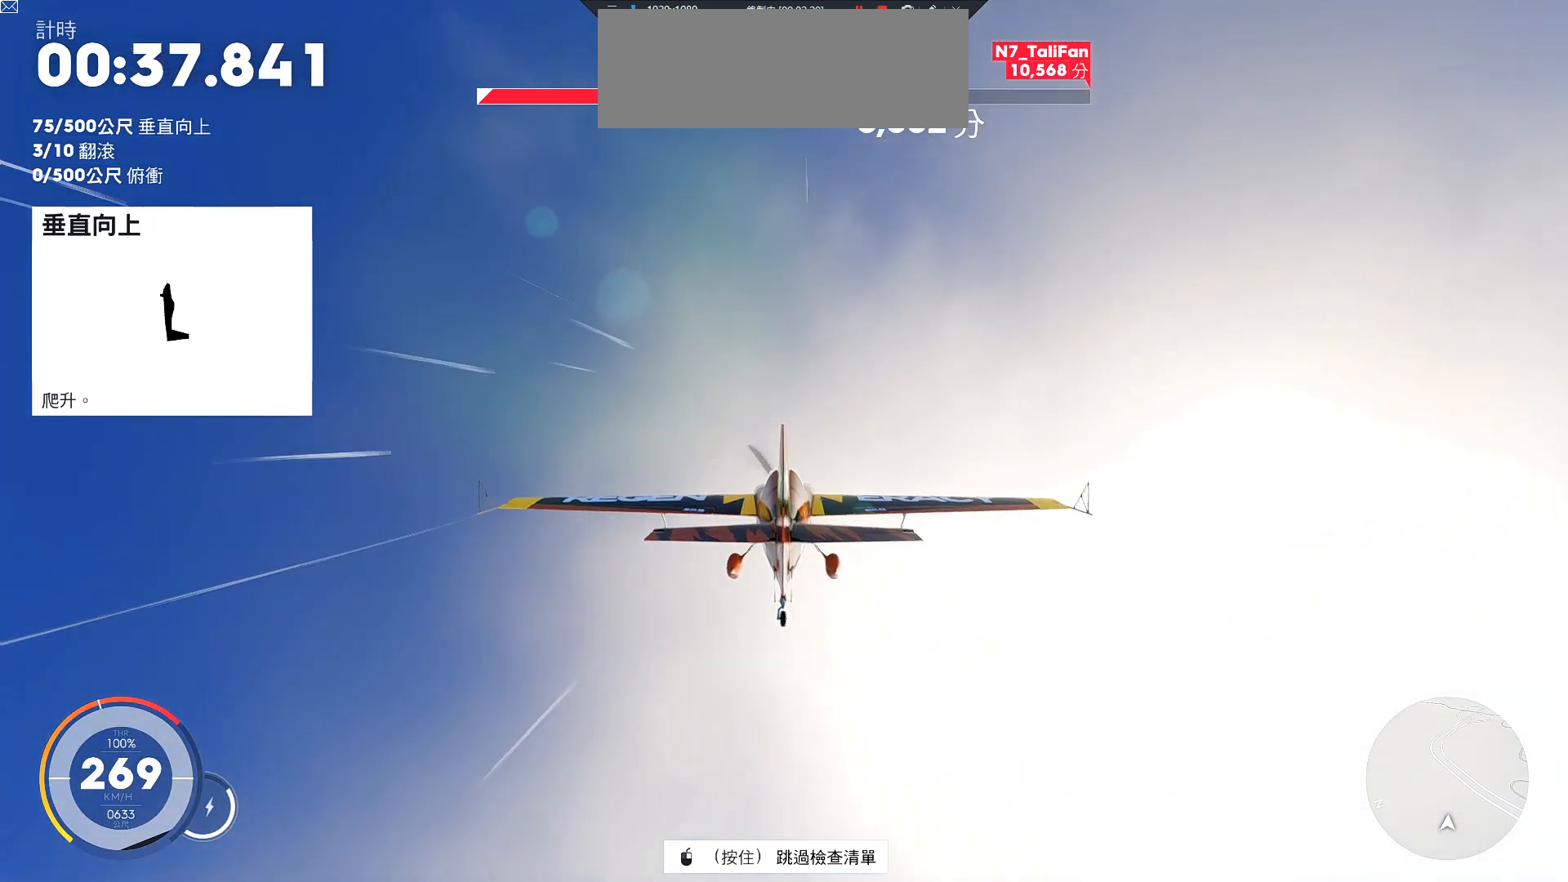
{"keys": ["w"], "events": [[83, "down", "up"]]}